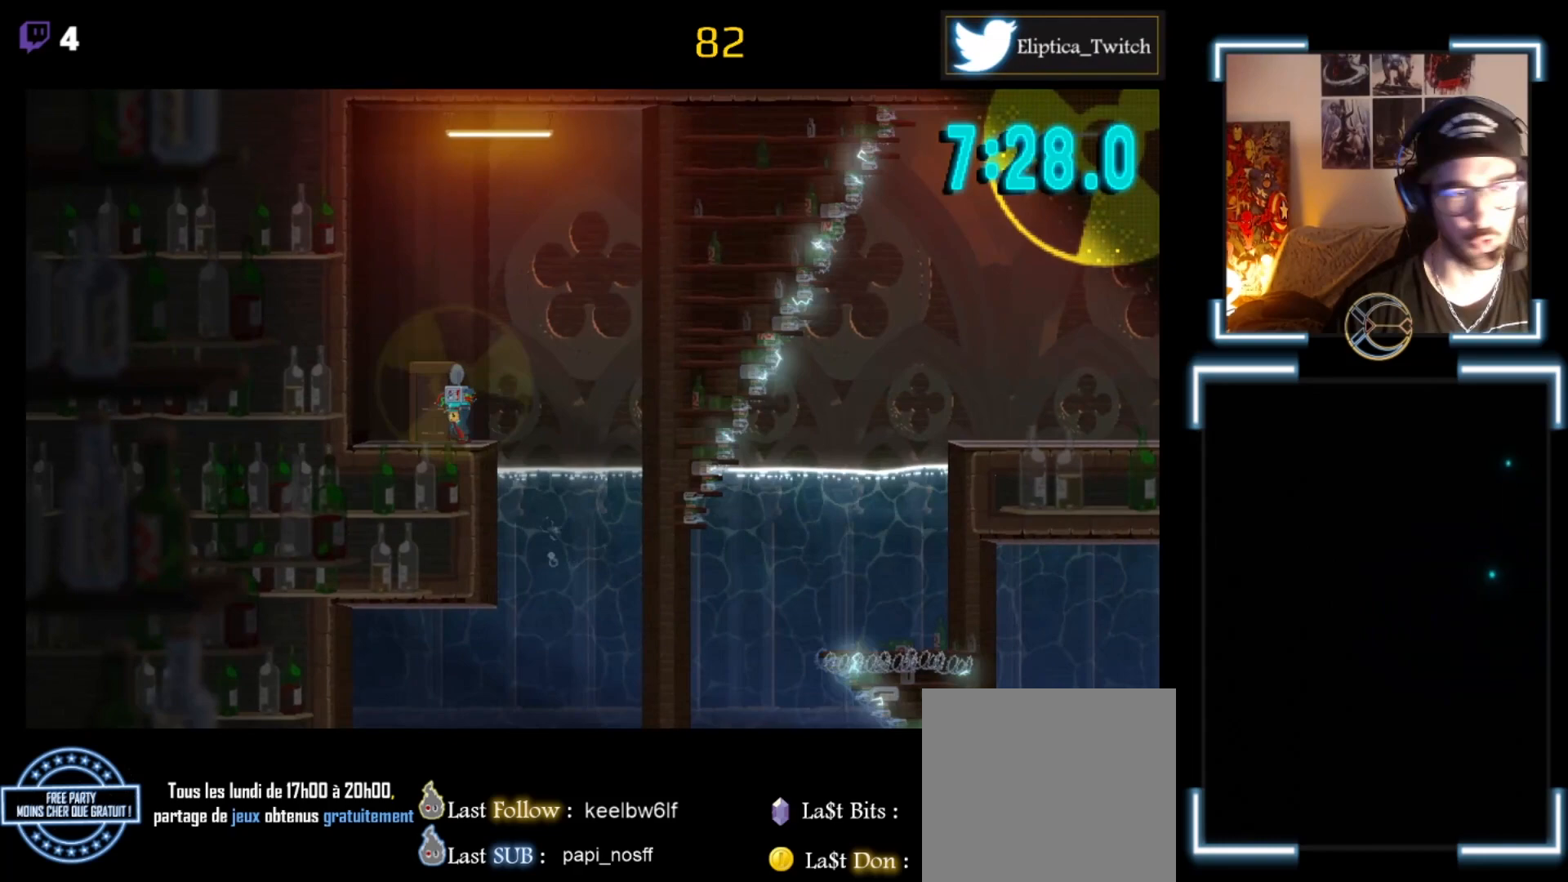
Gameplay with a controller (Xbox layout); each line is a JSON object with the inputs held at the frame after it. "events" lists button and stick changes between this image and that frame as [ms after this image, input, new state], when the widget could be followed in between. Not read: right_stick.
{"buttons": [], "left_stick": "center", "events": [[167, "left_stick", "up-left"], [367, "left_stick", "up"], [433, "left_stick", "center"]]}
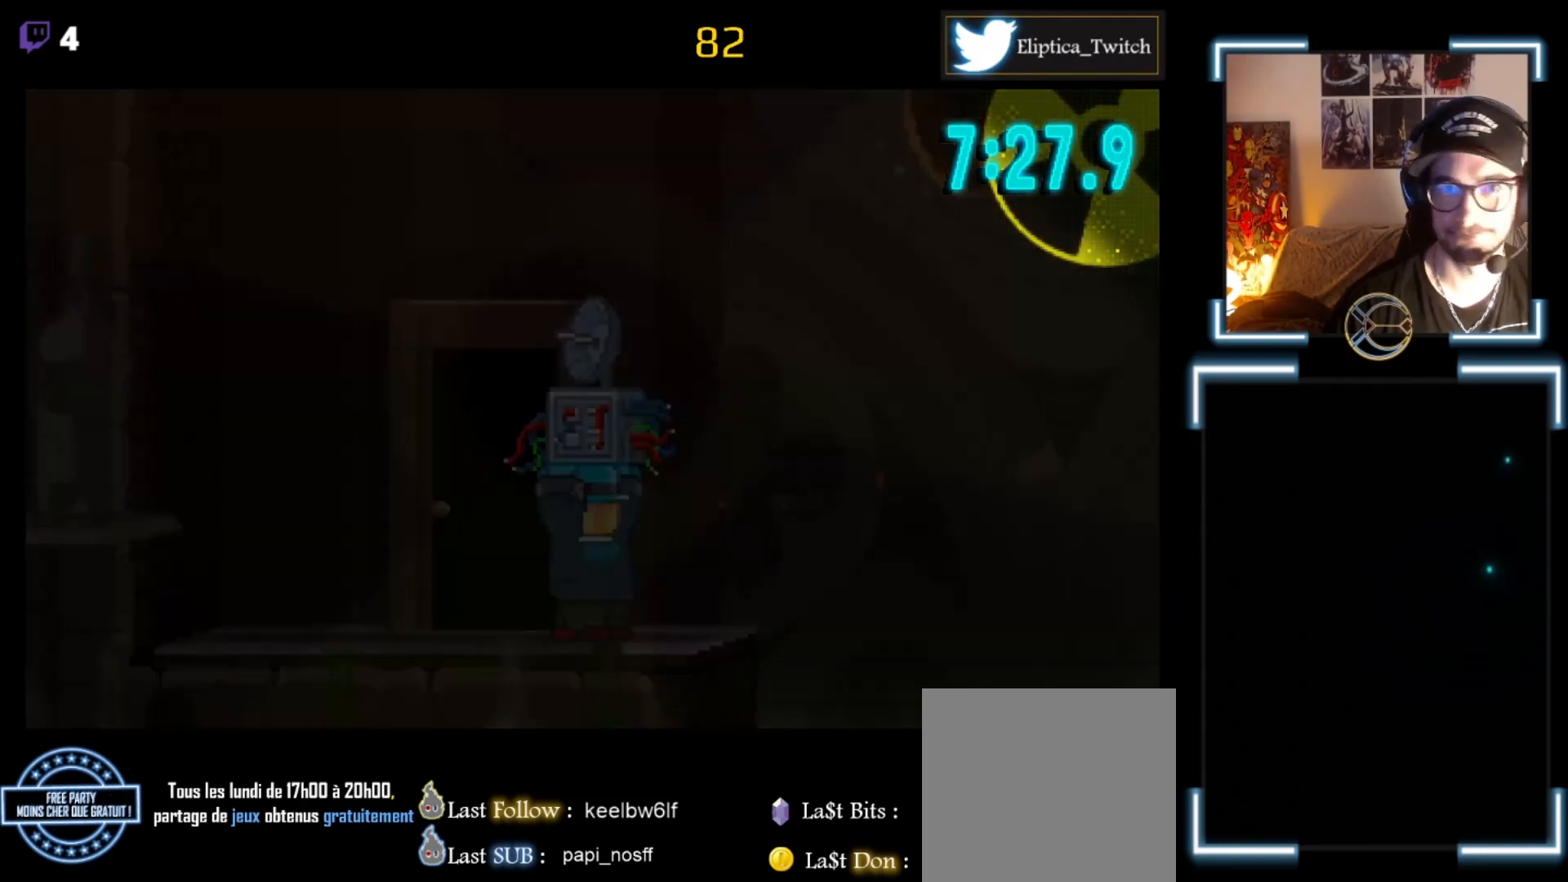
{"buttons": [], "left_stick": "center", "events": []}
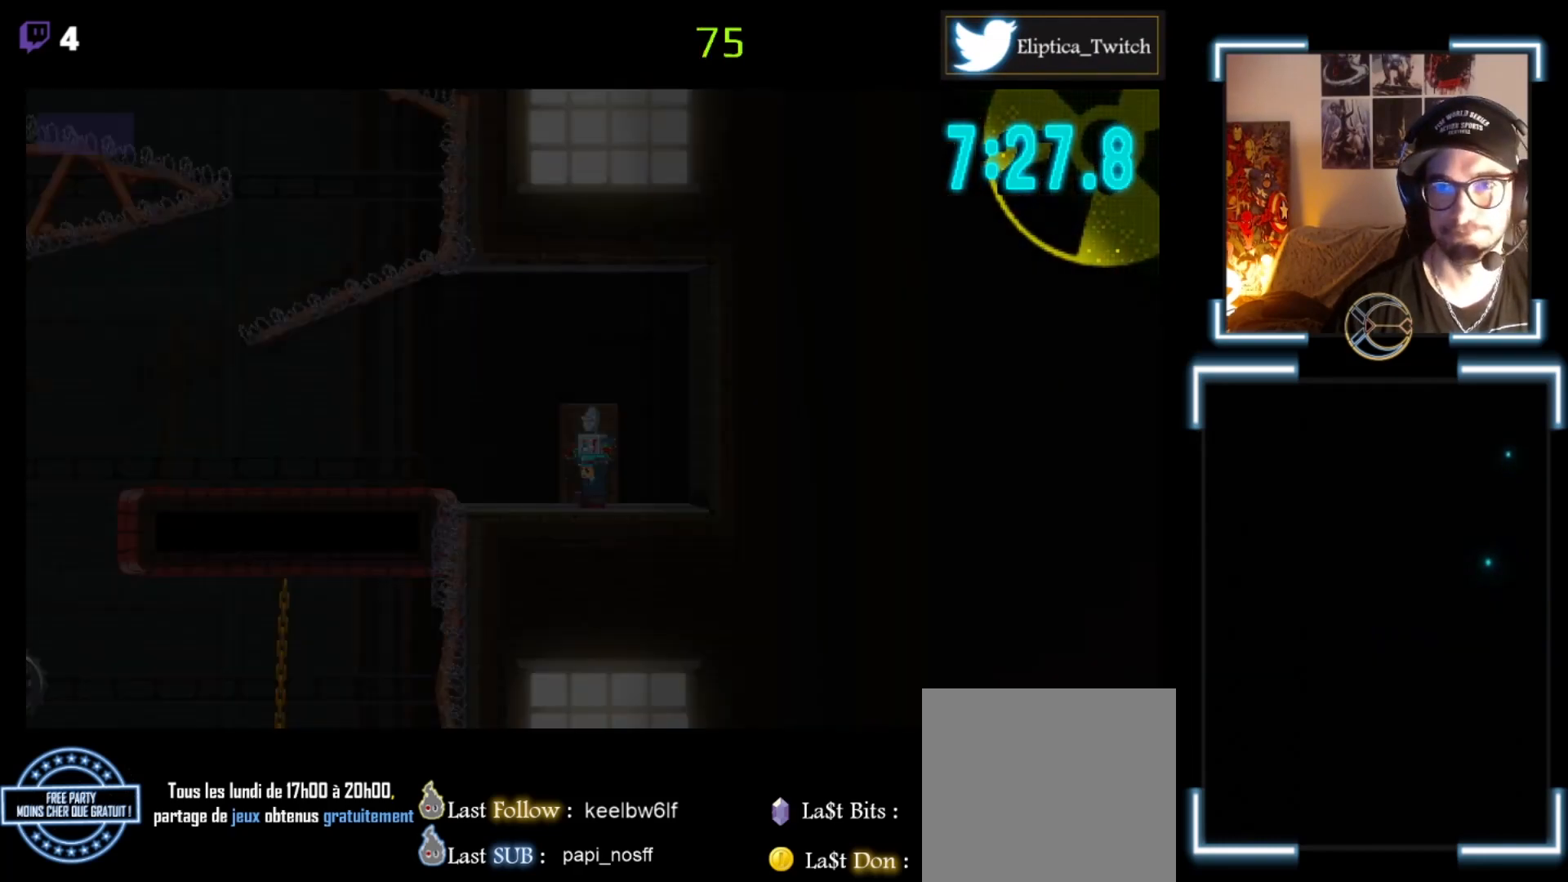
{"buttons": [], "left_stick": "center", "events": []}
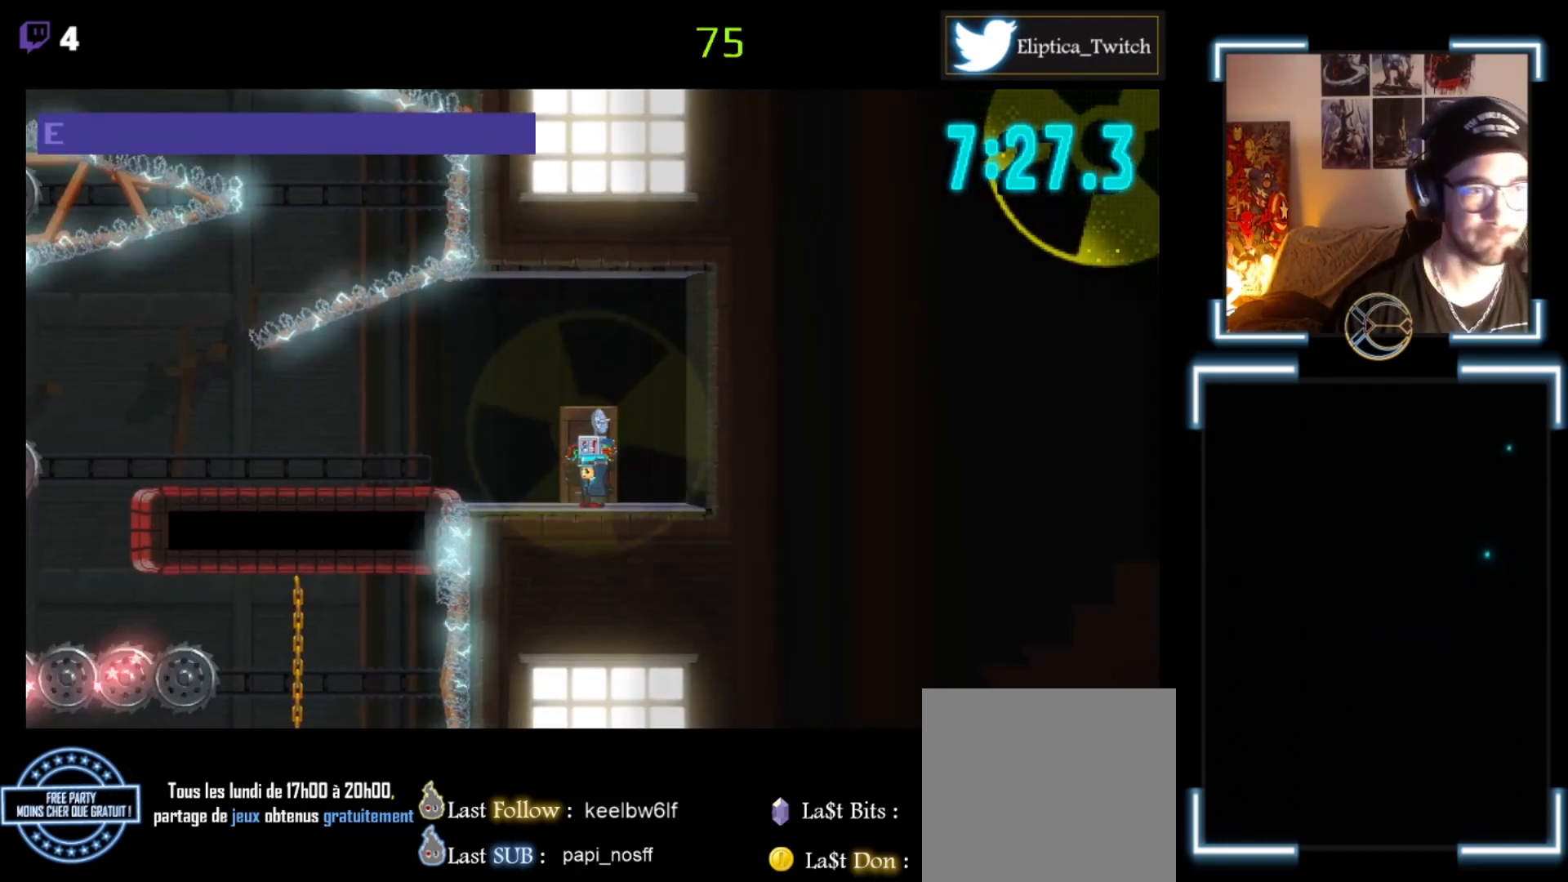
{"buttons": ["A", "X"], "left_stick": "left", "events": [[133, "X", "down"], [133, "left_stick", "up-left"], [333, "A", "down"], [400, "left_stick", "left"]]}
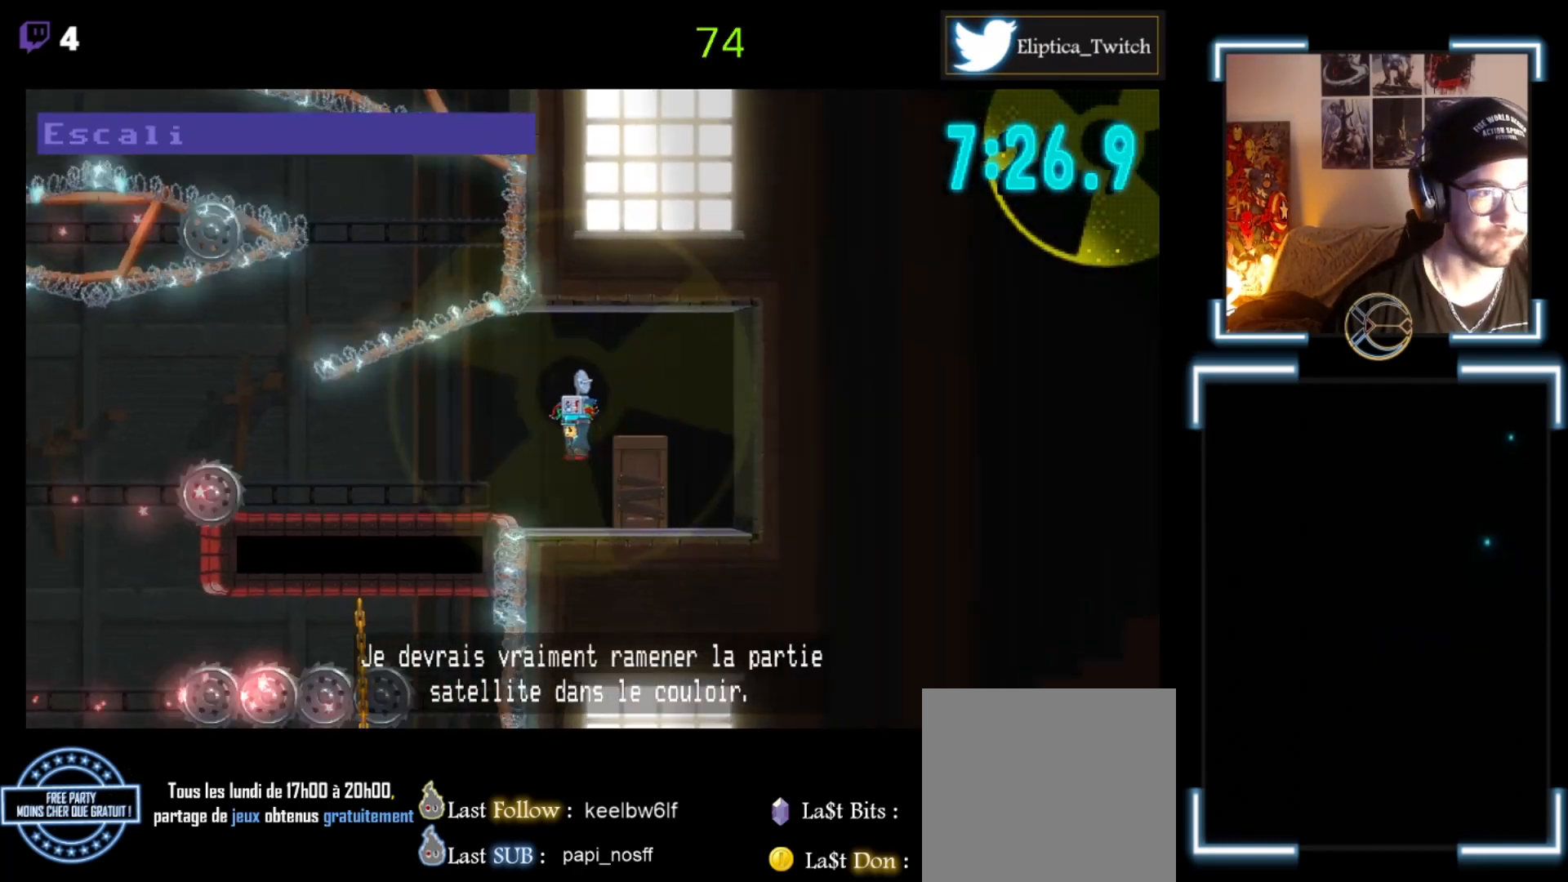
{"buttons": ["X"], "left_stick": "right", "events": [[67, "A", "up"], [333, "left_stick", "center"], [400, "left_stick", "right"]]}
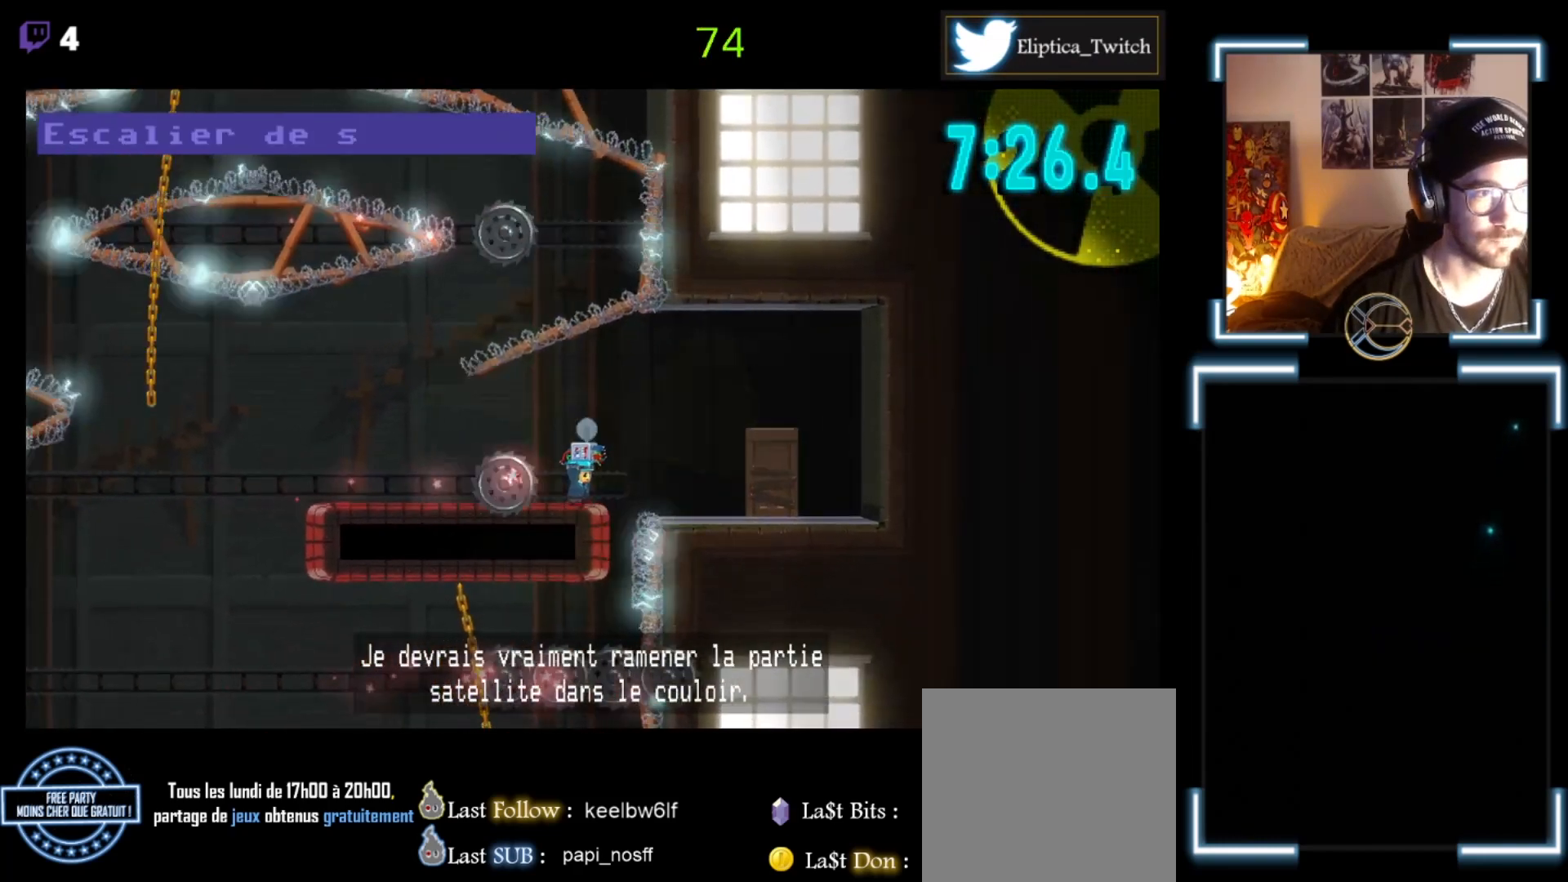
{"buttons": ["A", "X"], "left_stick": "right", "events": [[100, "A", "down"]]}
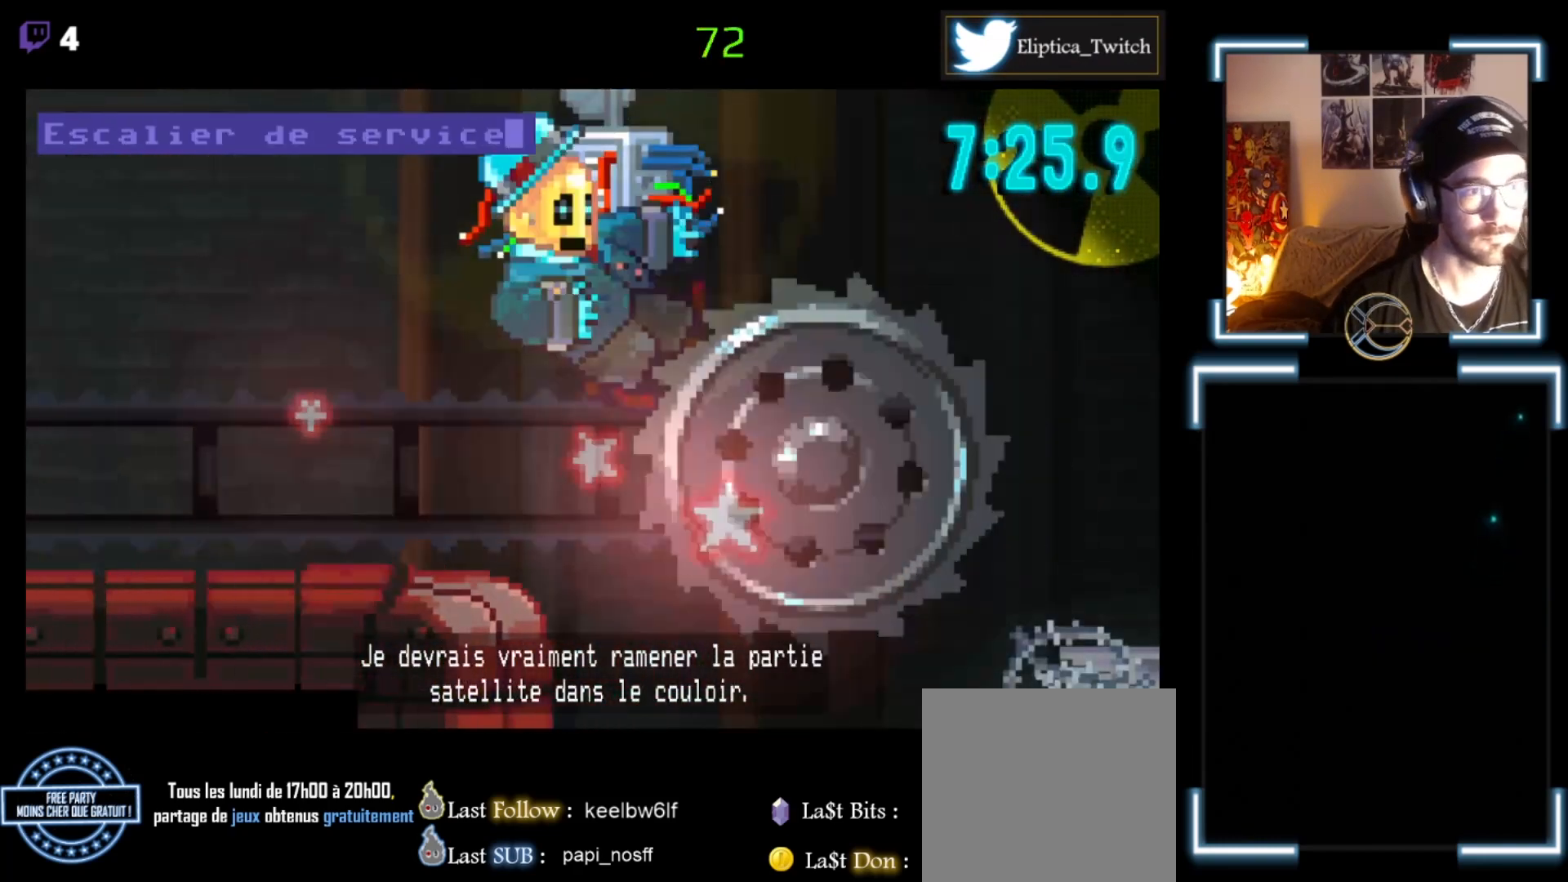
{"buttons": [], "left_stick": "center", "events": [[33, "A", "up"], [67, "X", "up"], [67, "left_stick", "center"]]}
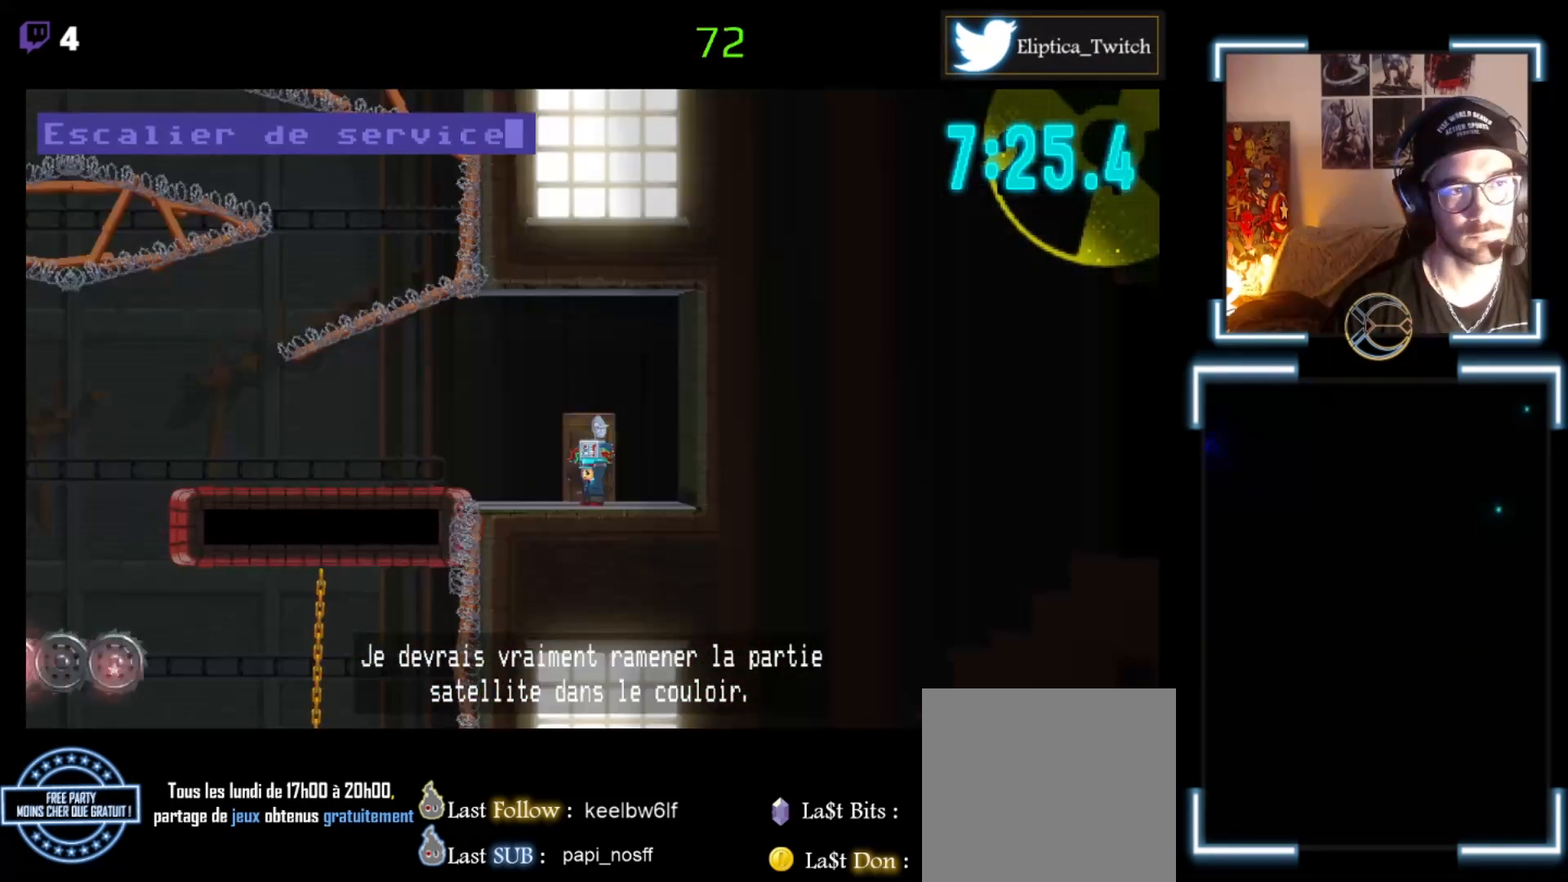
{"buttons": [], "left_stick": "center", "events": []}
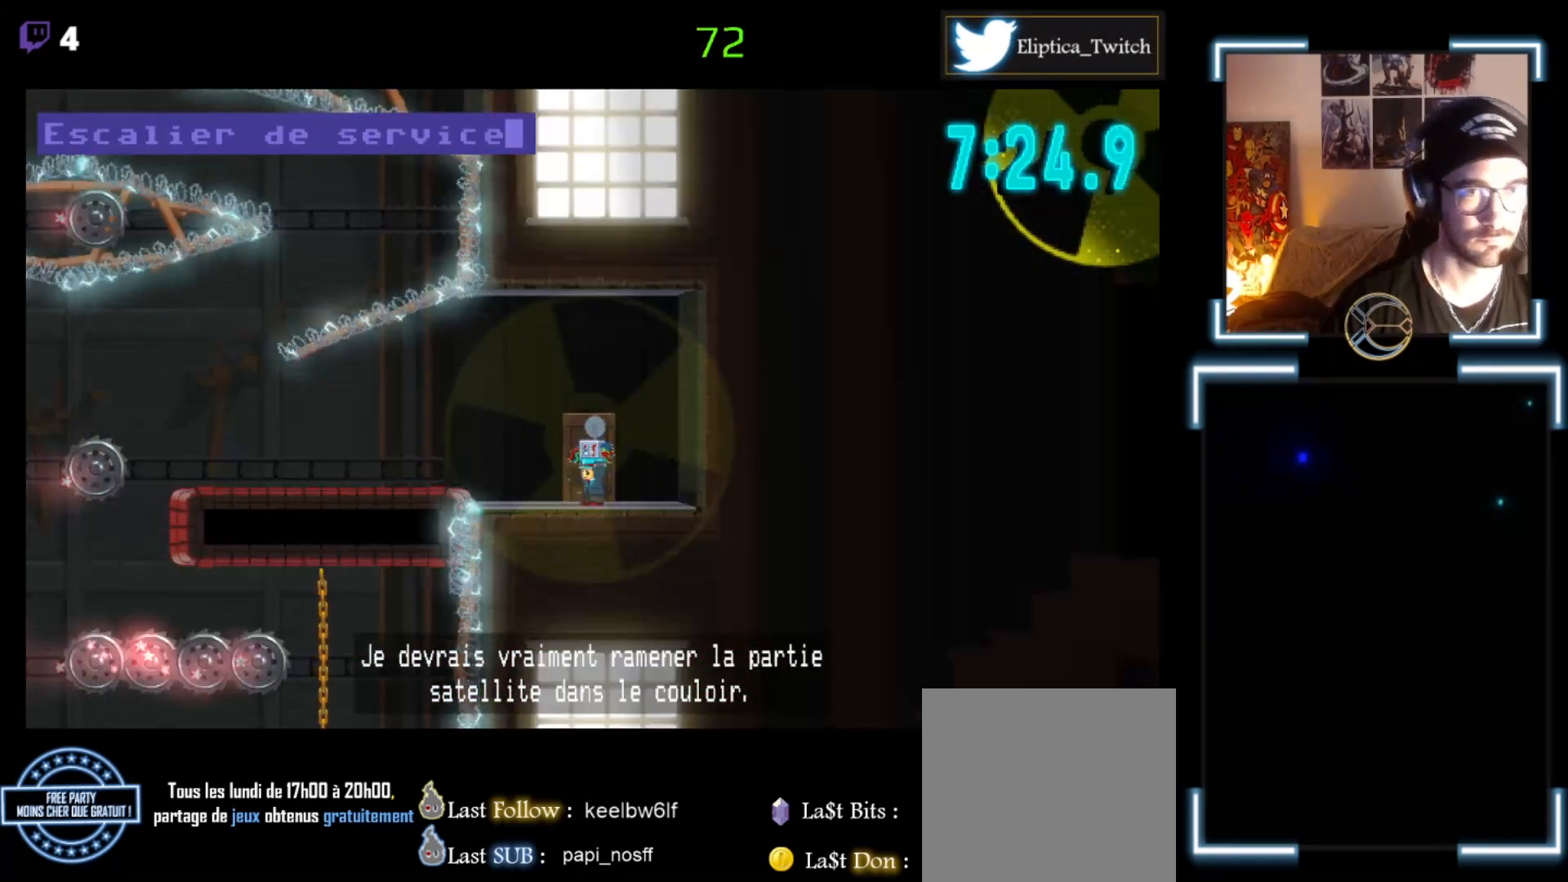
{"buttons": [], "left_stick": "center", "events": []}
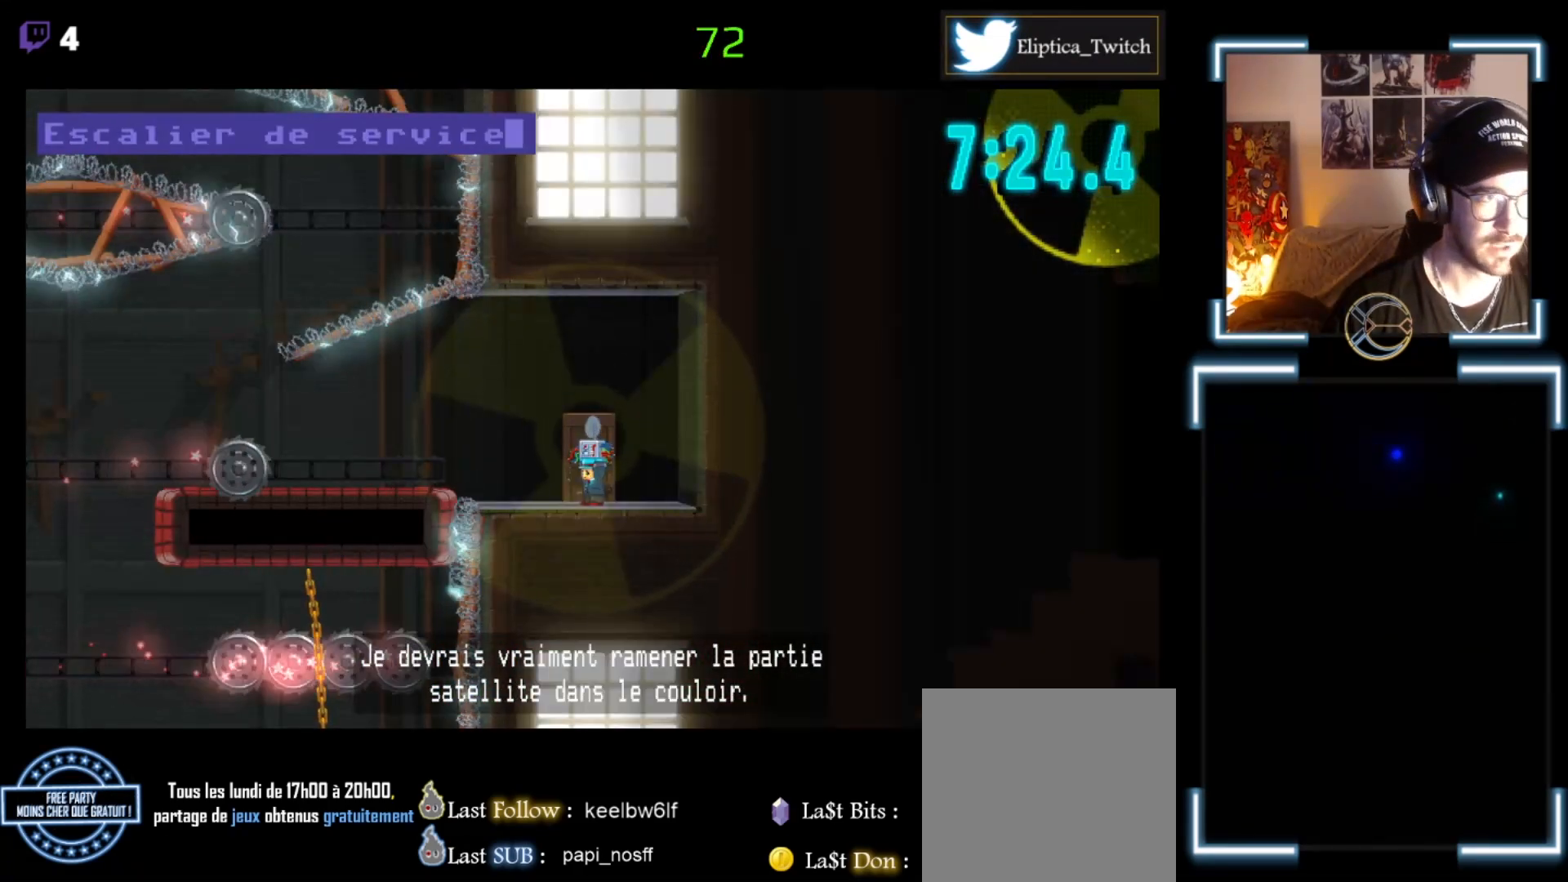
{"buttons": [], "left_stick": "center", "events": []}
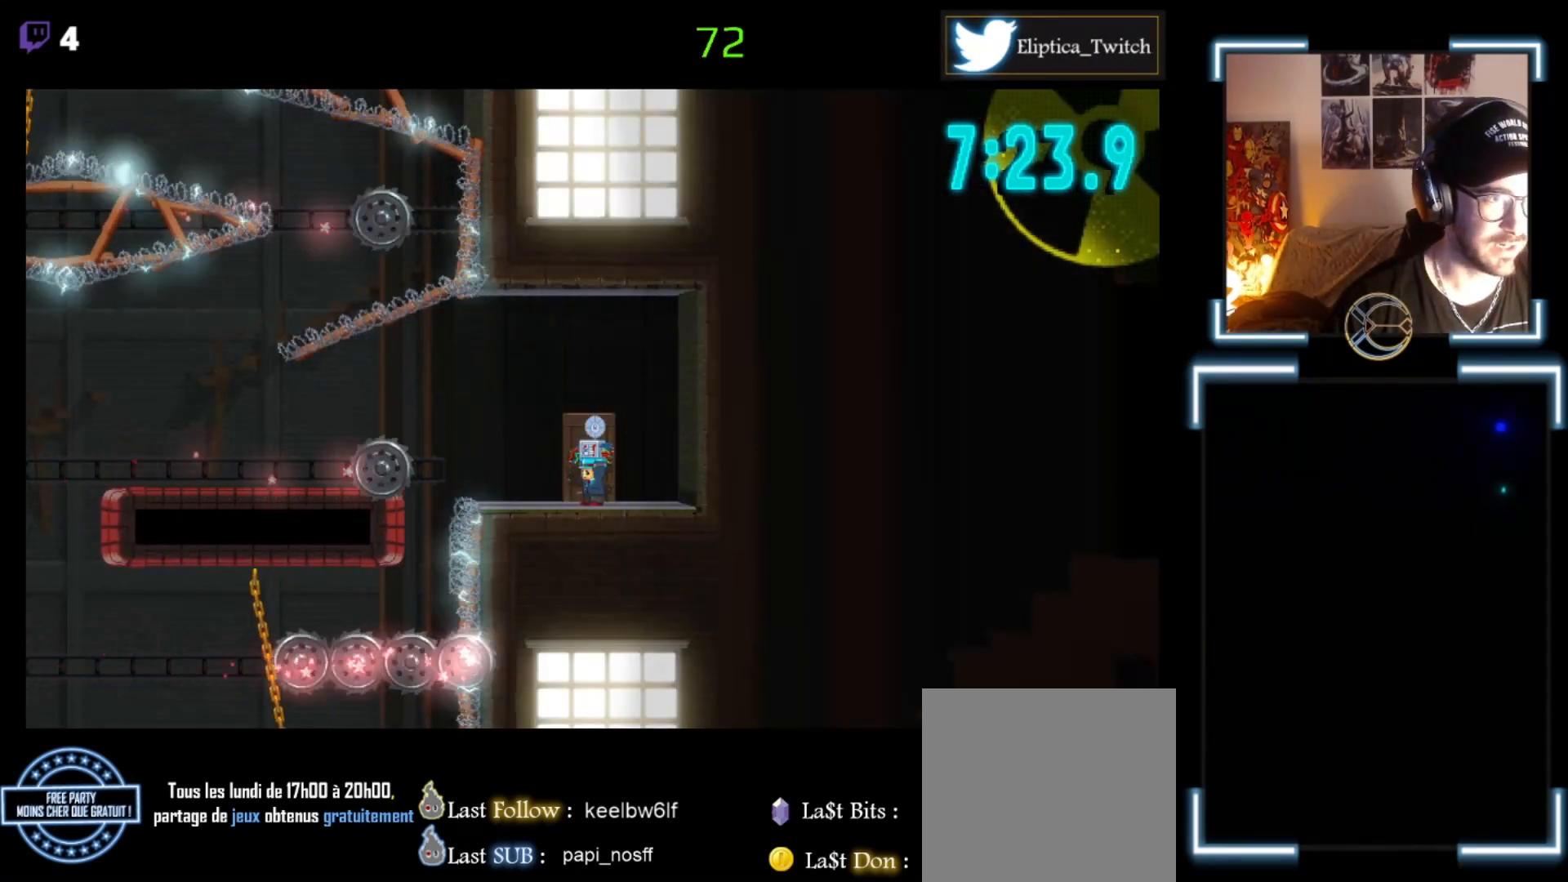
{"buttons": [], "left_stick": "center", "events": []}
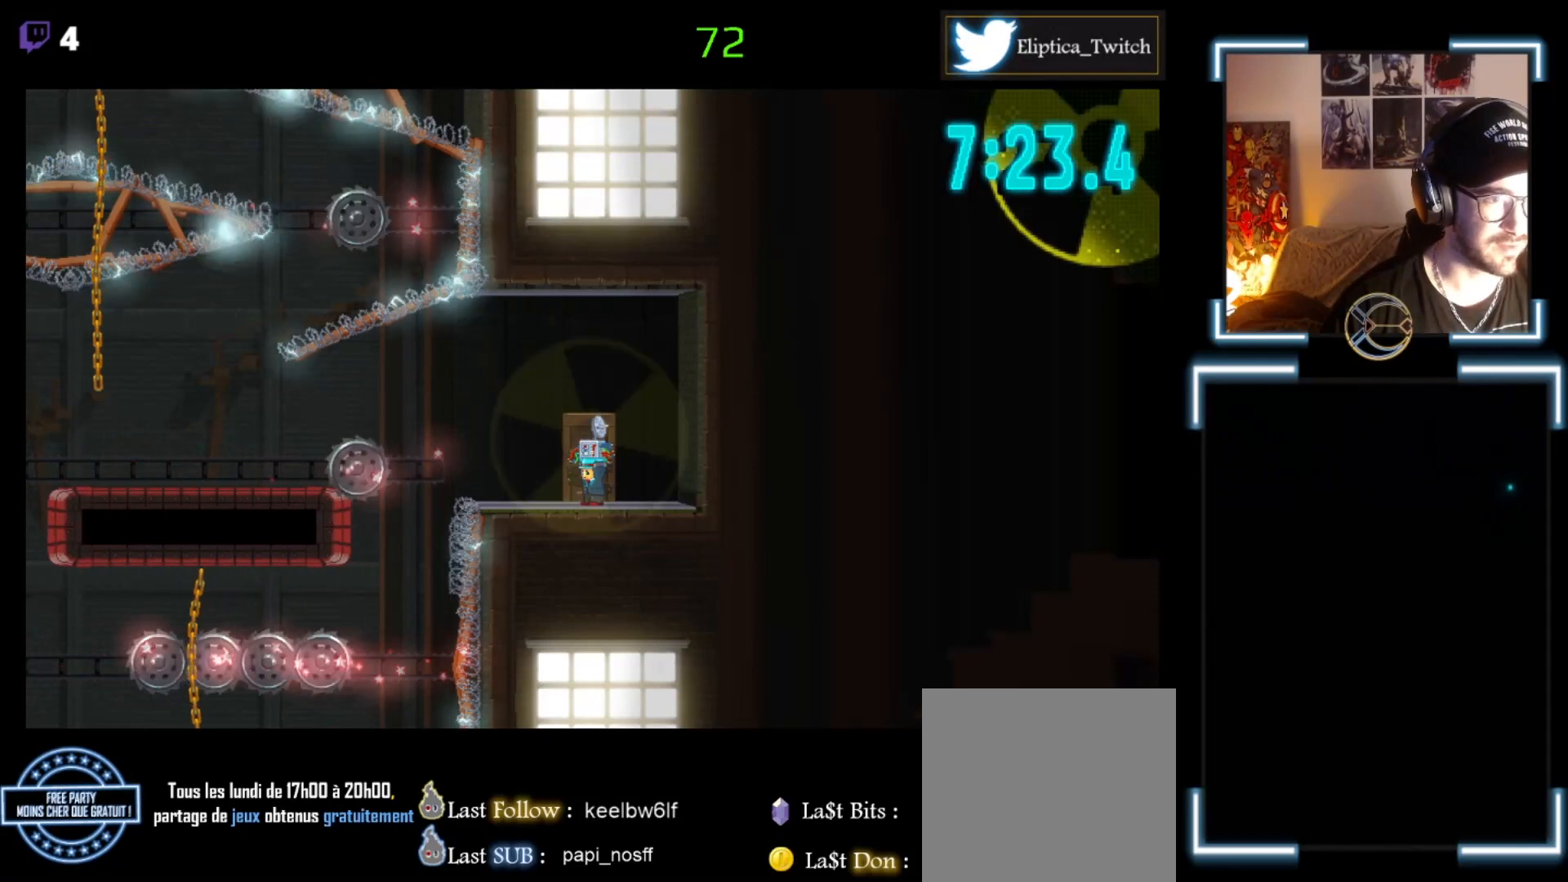
{"buttons": [], "left_stick": "center", "events": []}
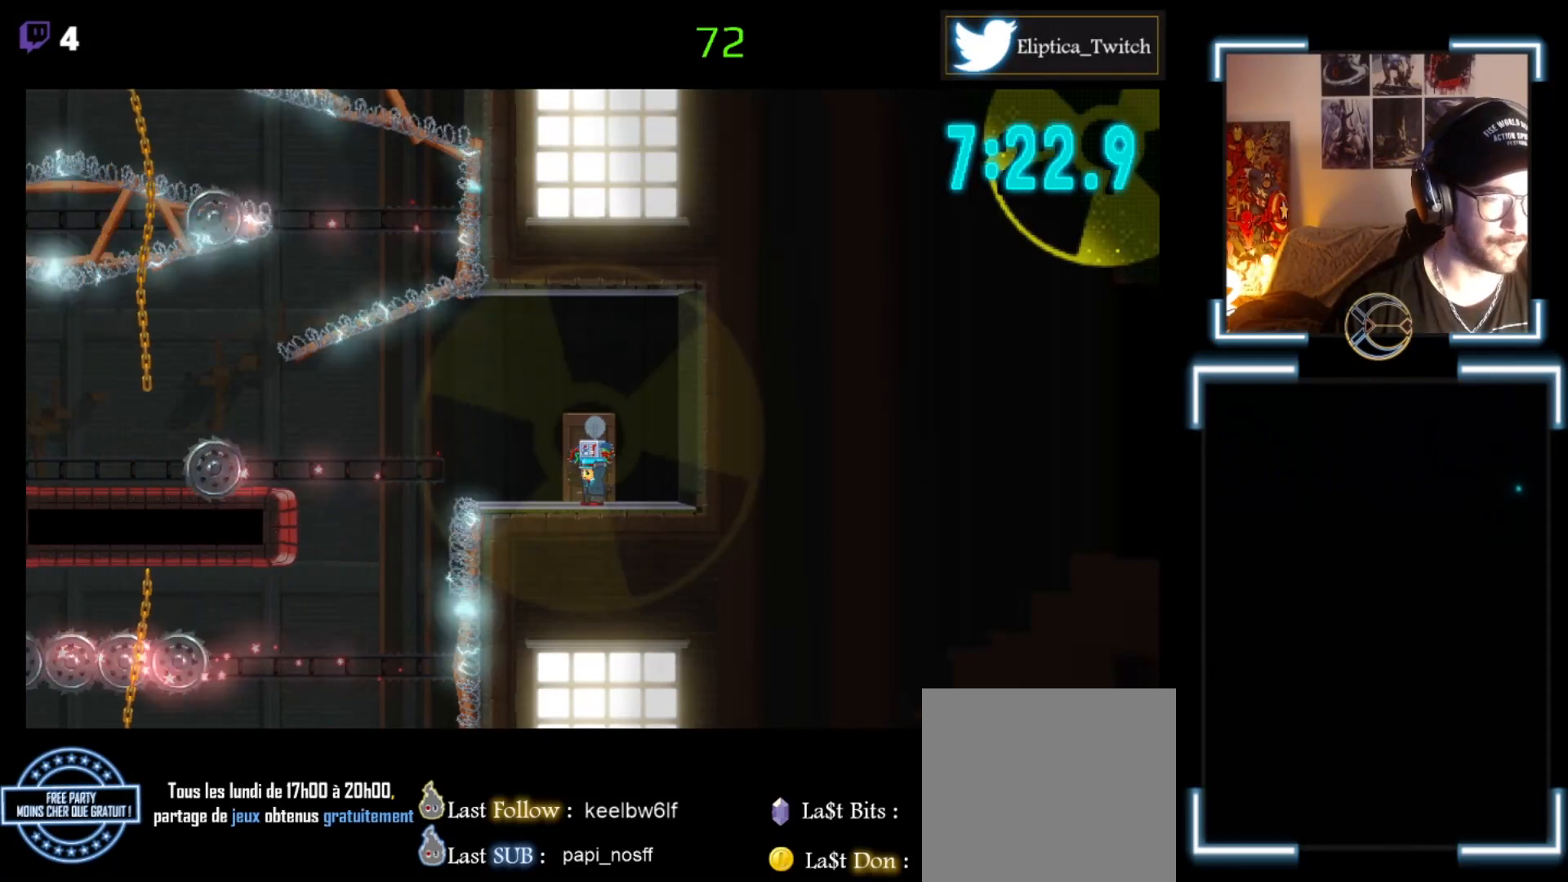
{"buttons": [], "left_stick": "center", "events": []}
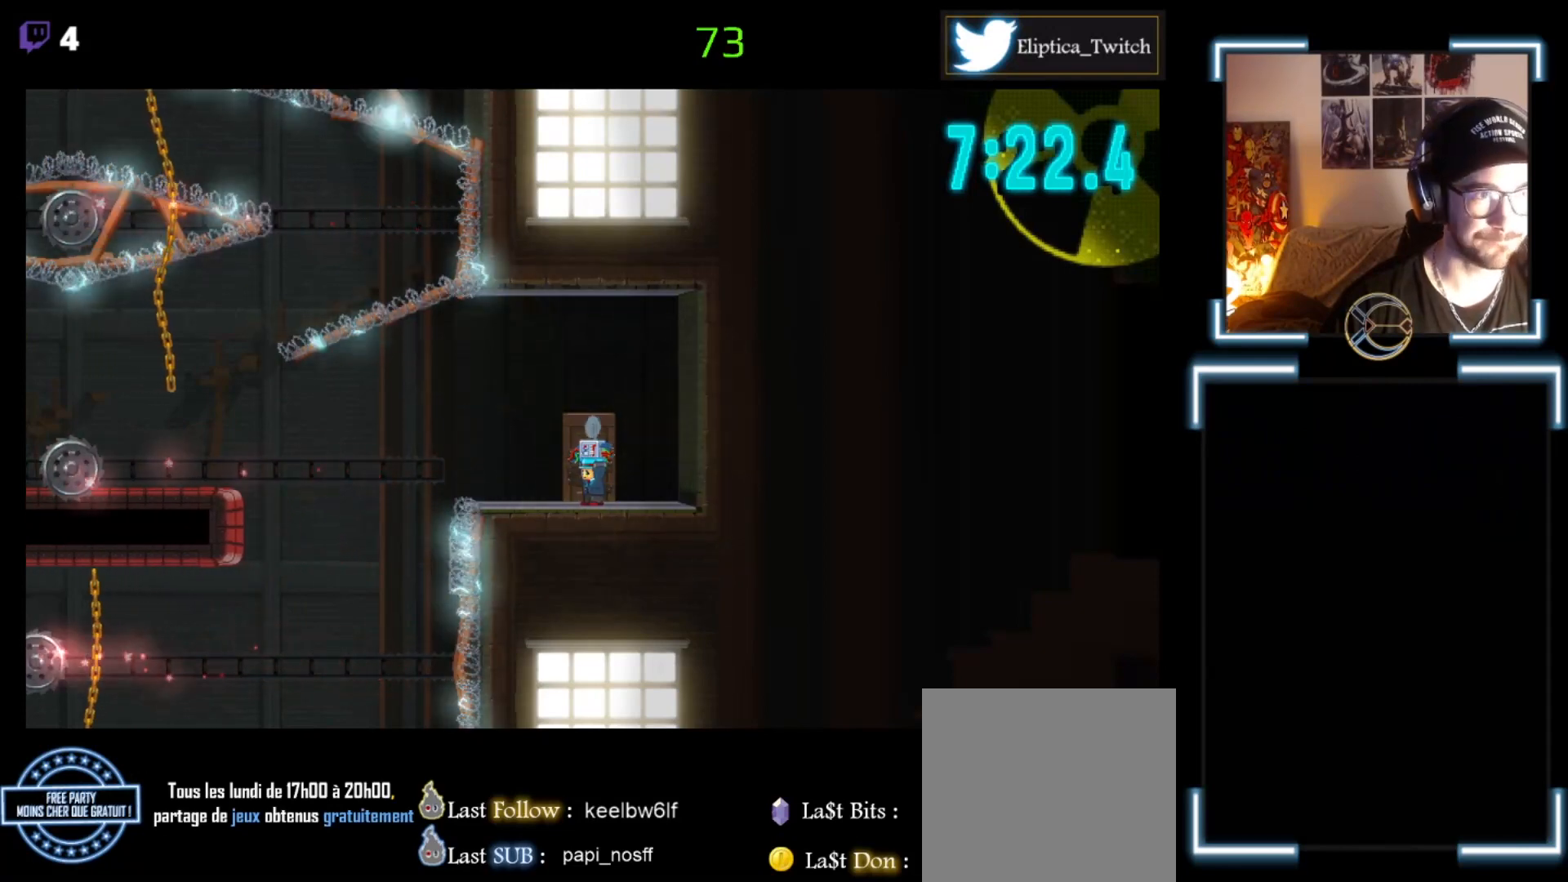
{"buttons": [], "left_stick": "center", "events": []}
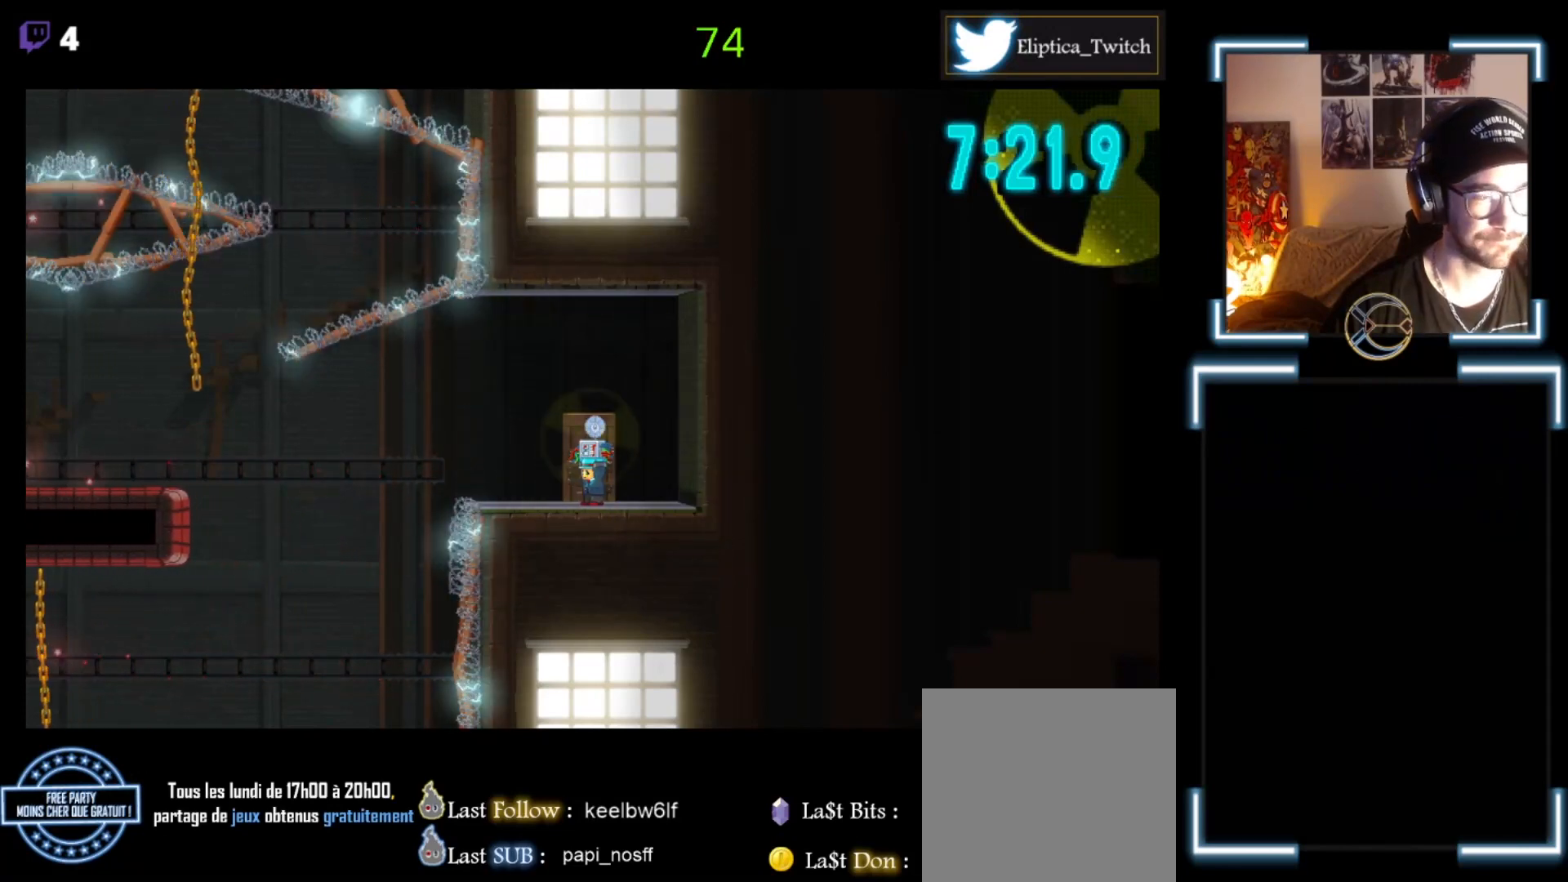
{"buttons": [], "left_stick": "center", "events": []}
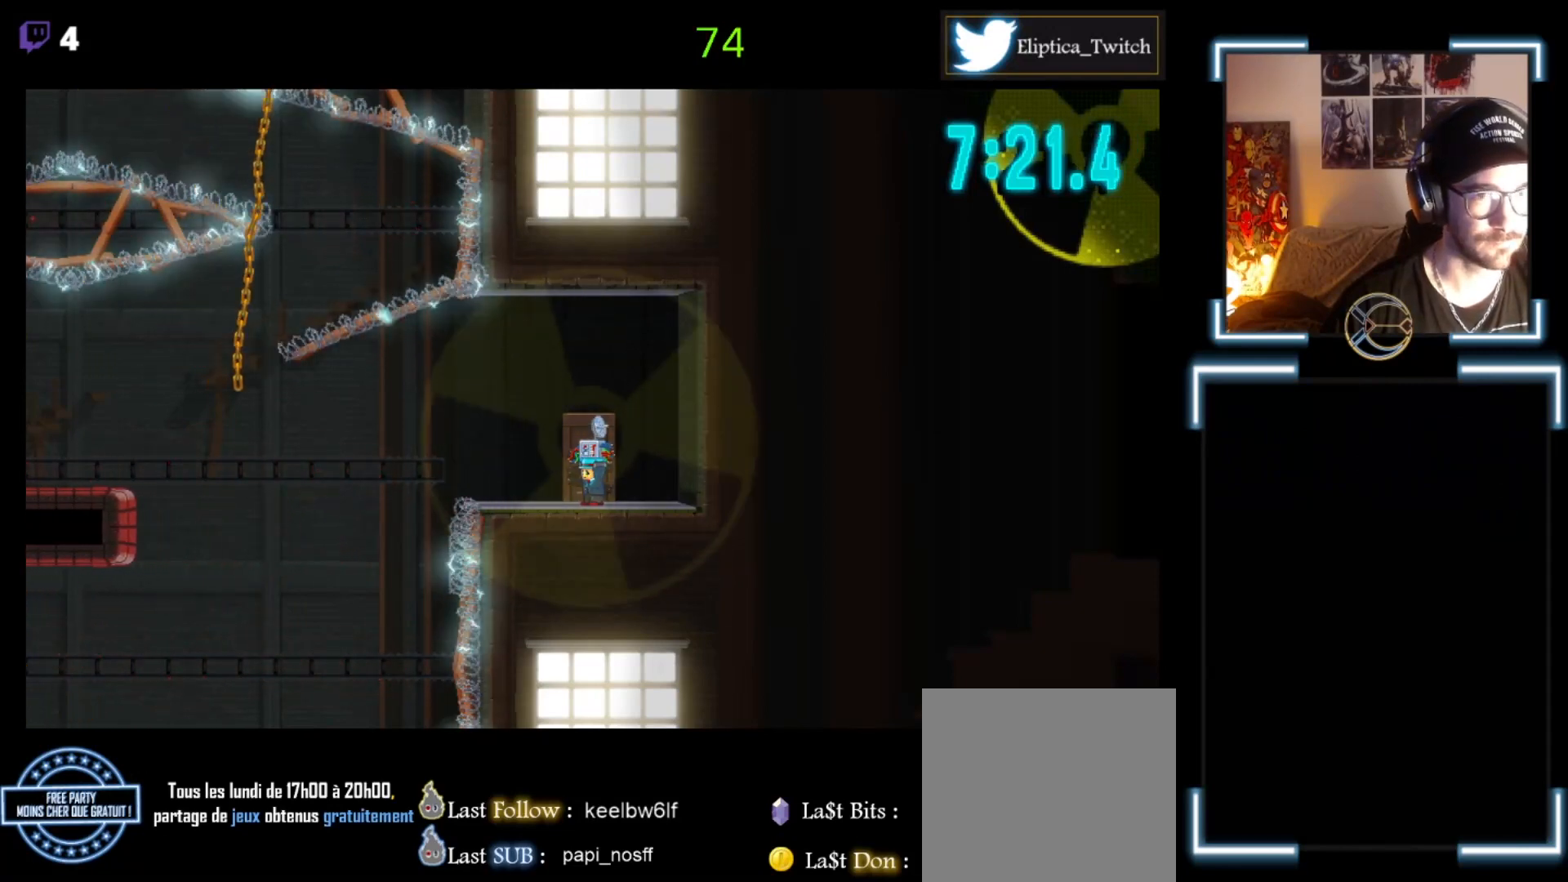
{"buttons": [], "left_stick": "center", "events": []}
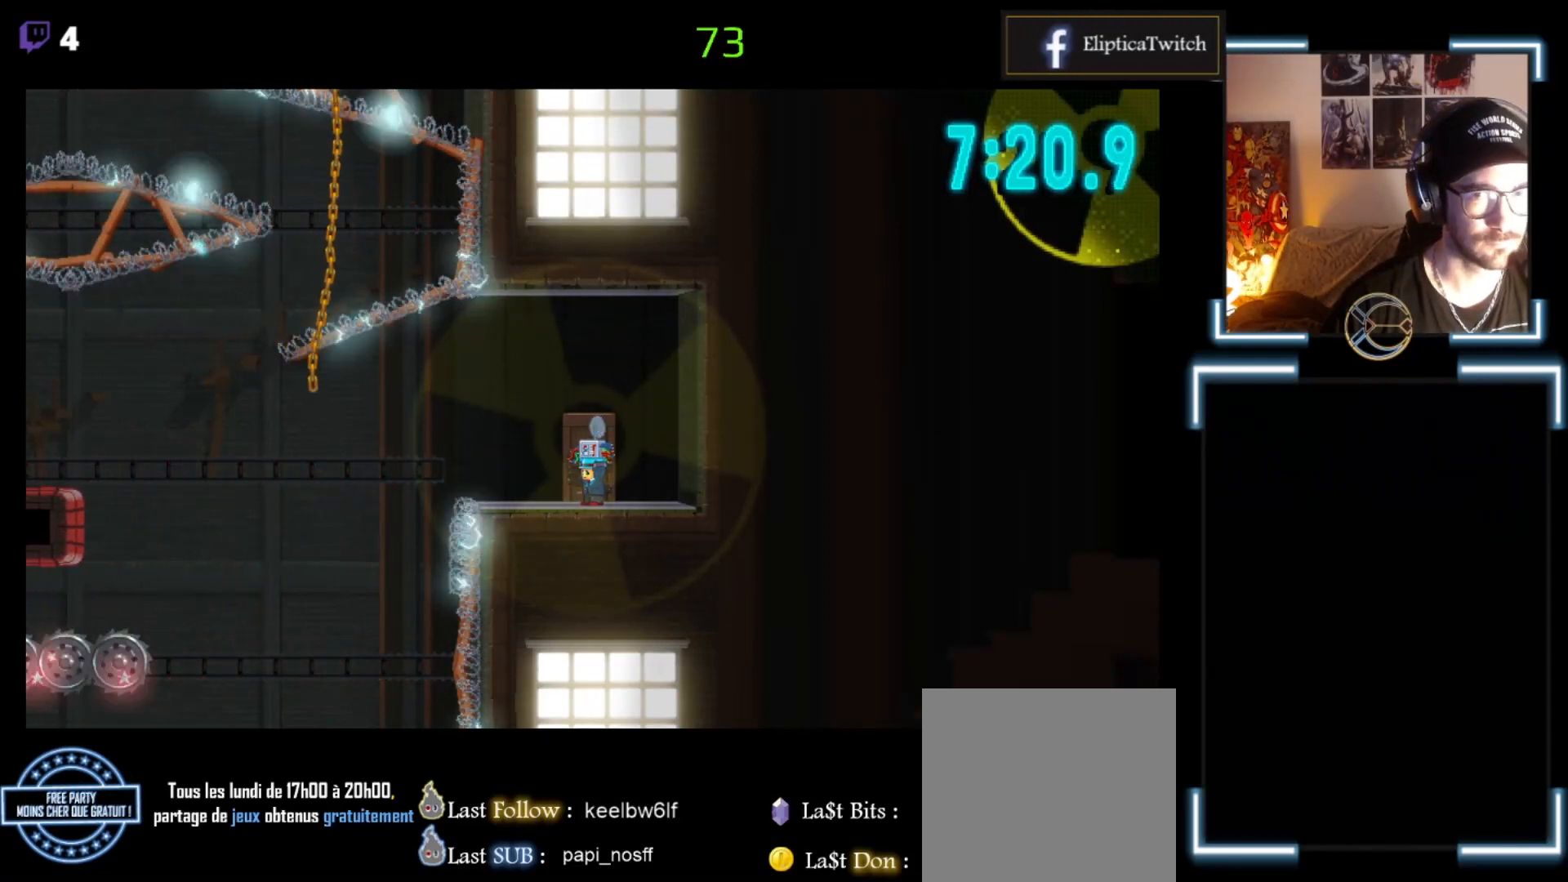
{"buttons": [], "left_stick": "center", "events": [[67, "START", "down"], [167, "START", "up"]]}
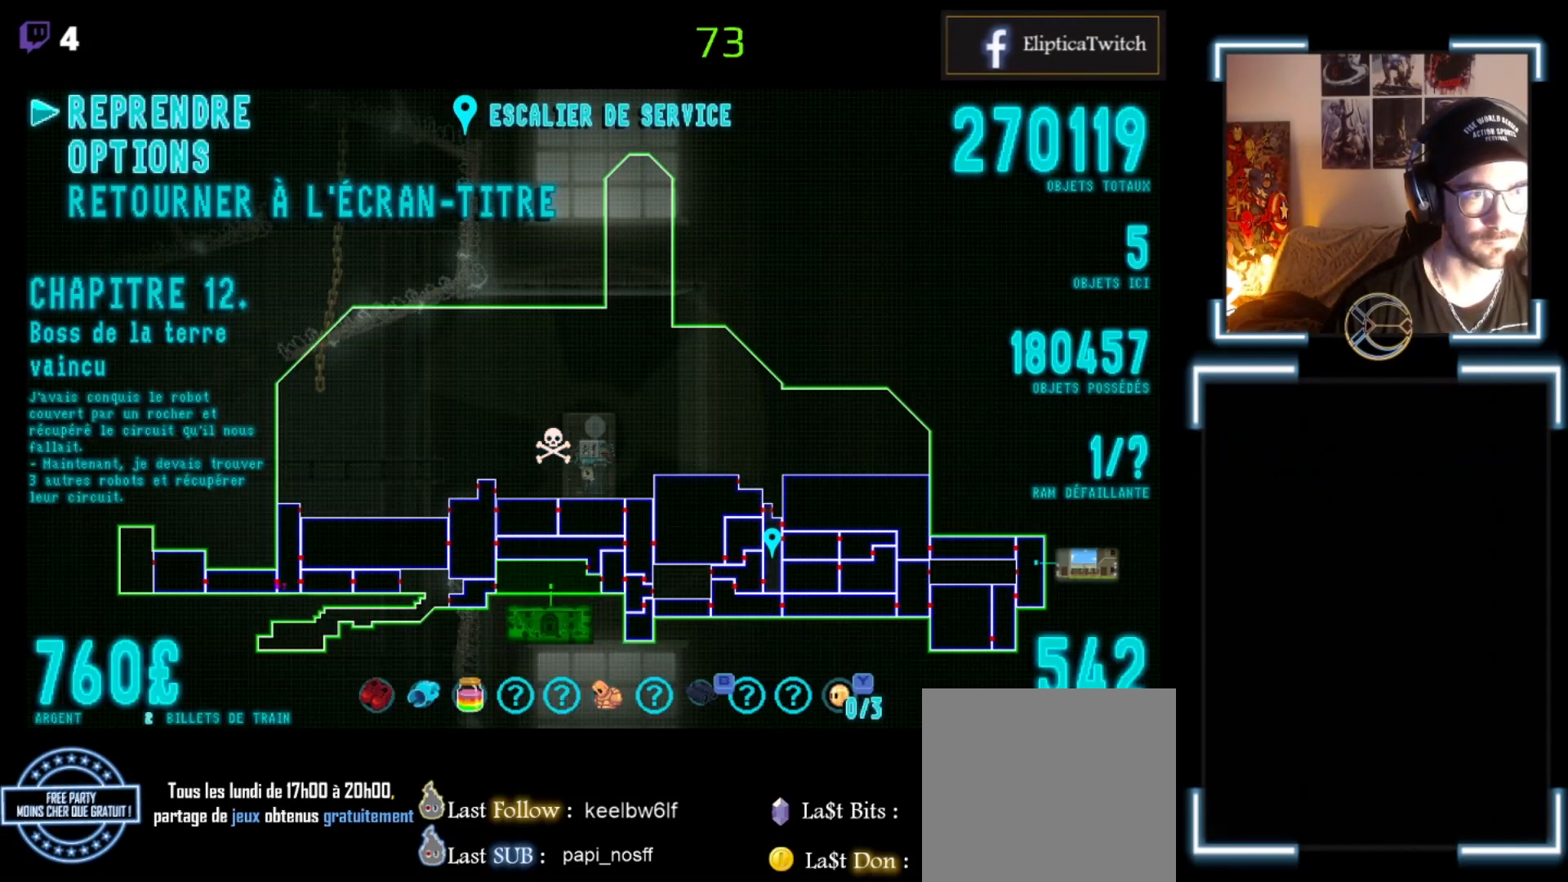
{"buttons": [], "left_stick": "center", "events": []}
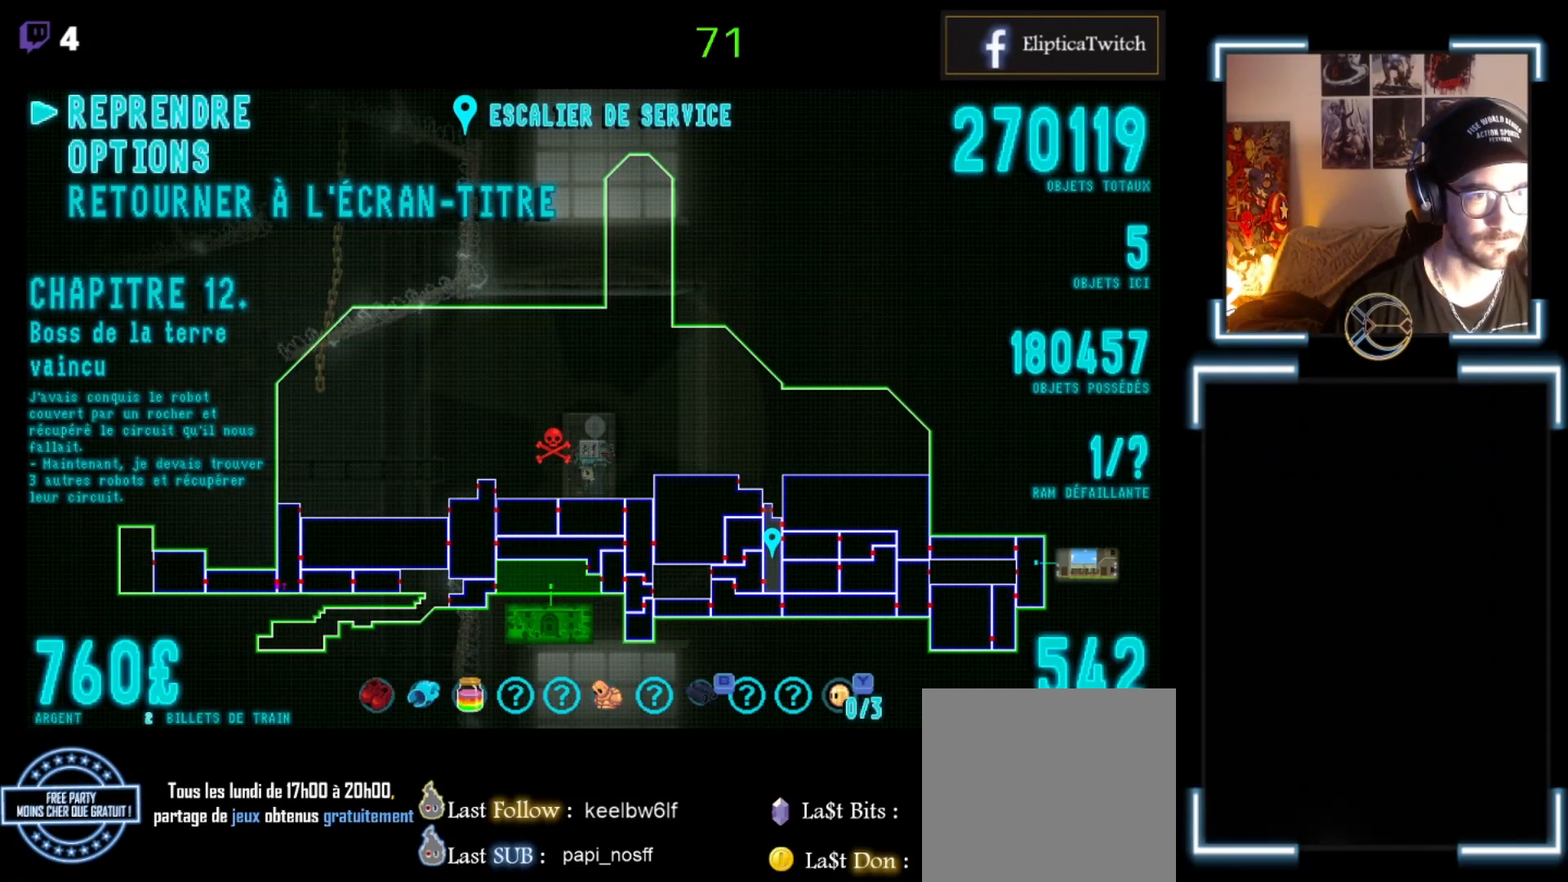
{"buttons": [], "left_stick": "center", "events": []}
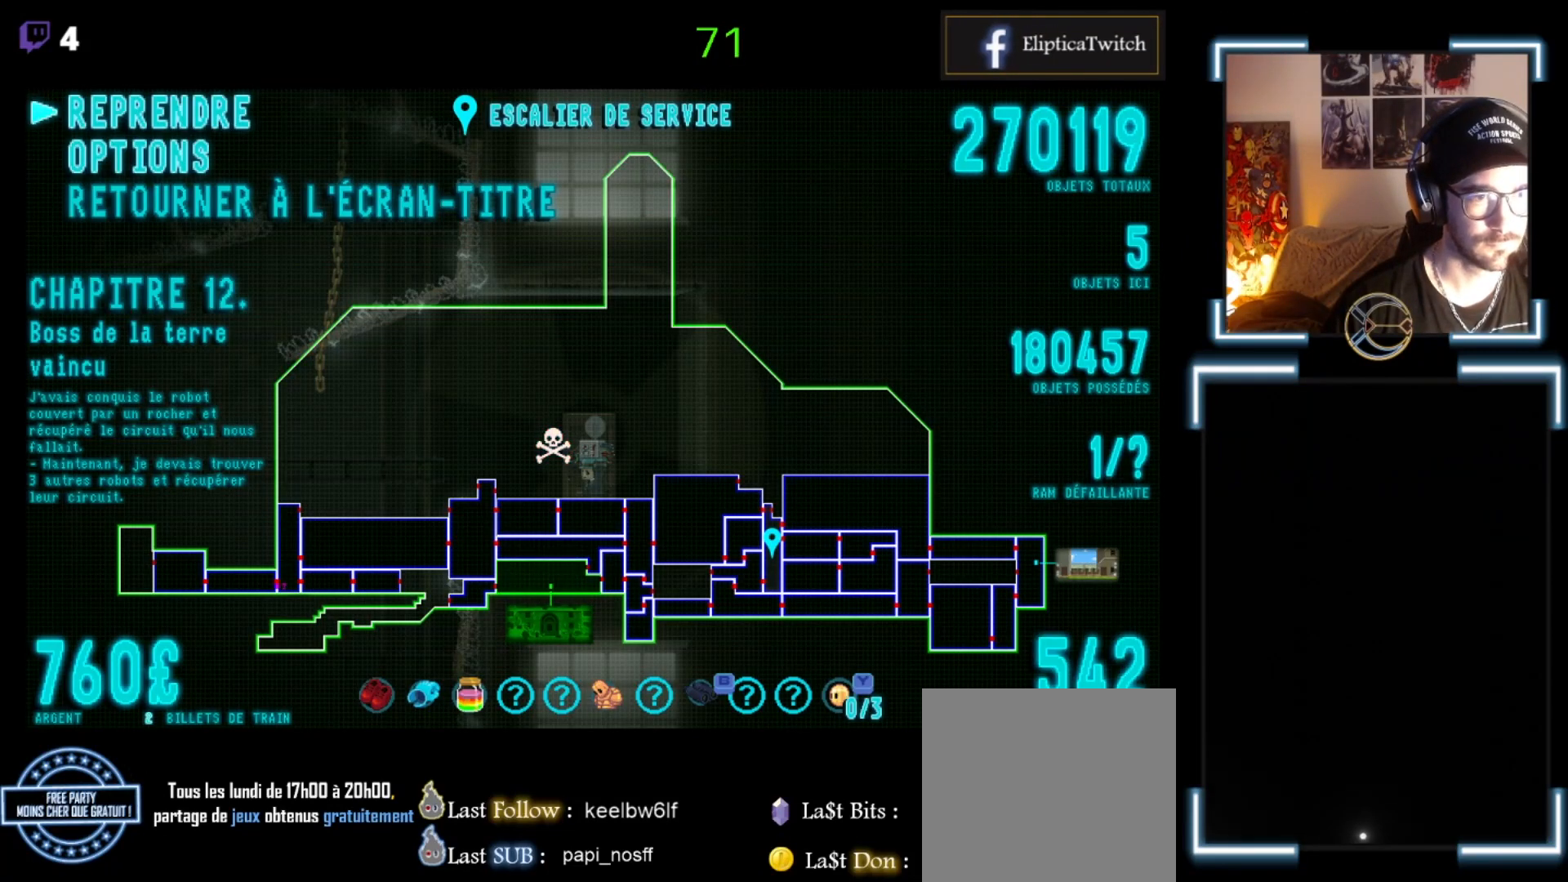
{"buttons": [], "left_stick": "center", "events": []}
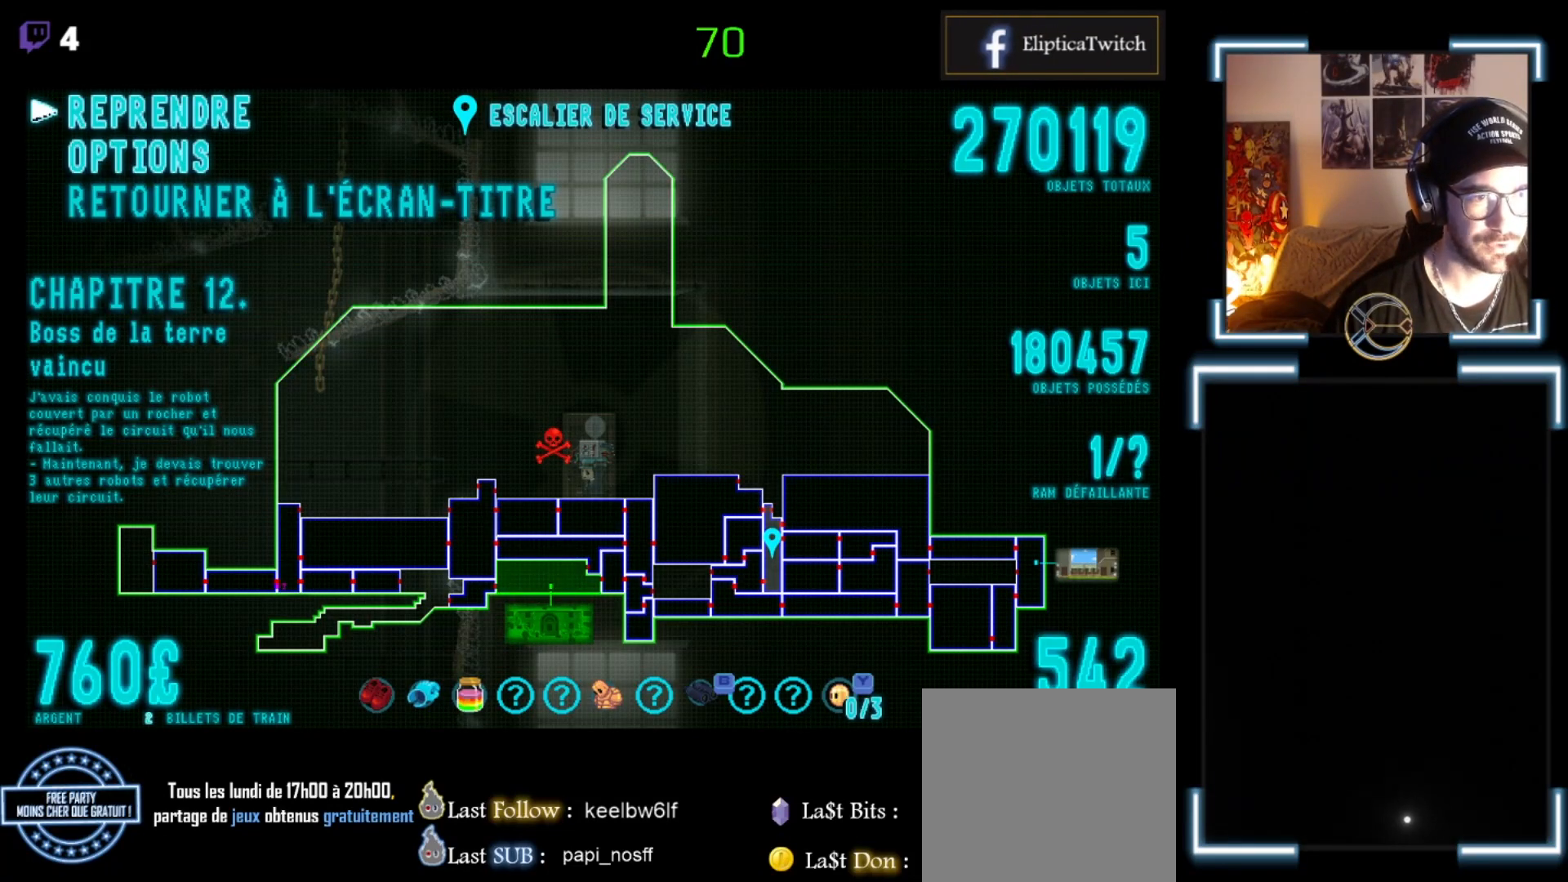
{"buttons": [], "left_stick": "center", "events": []}
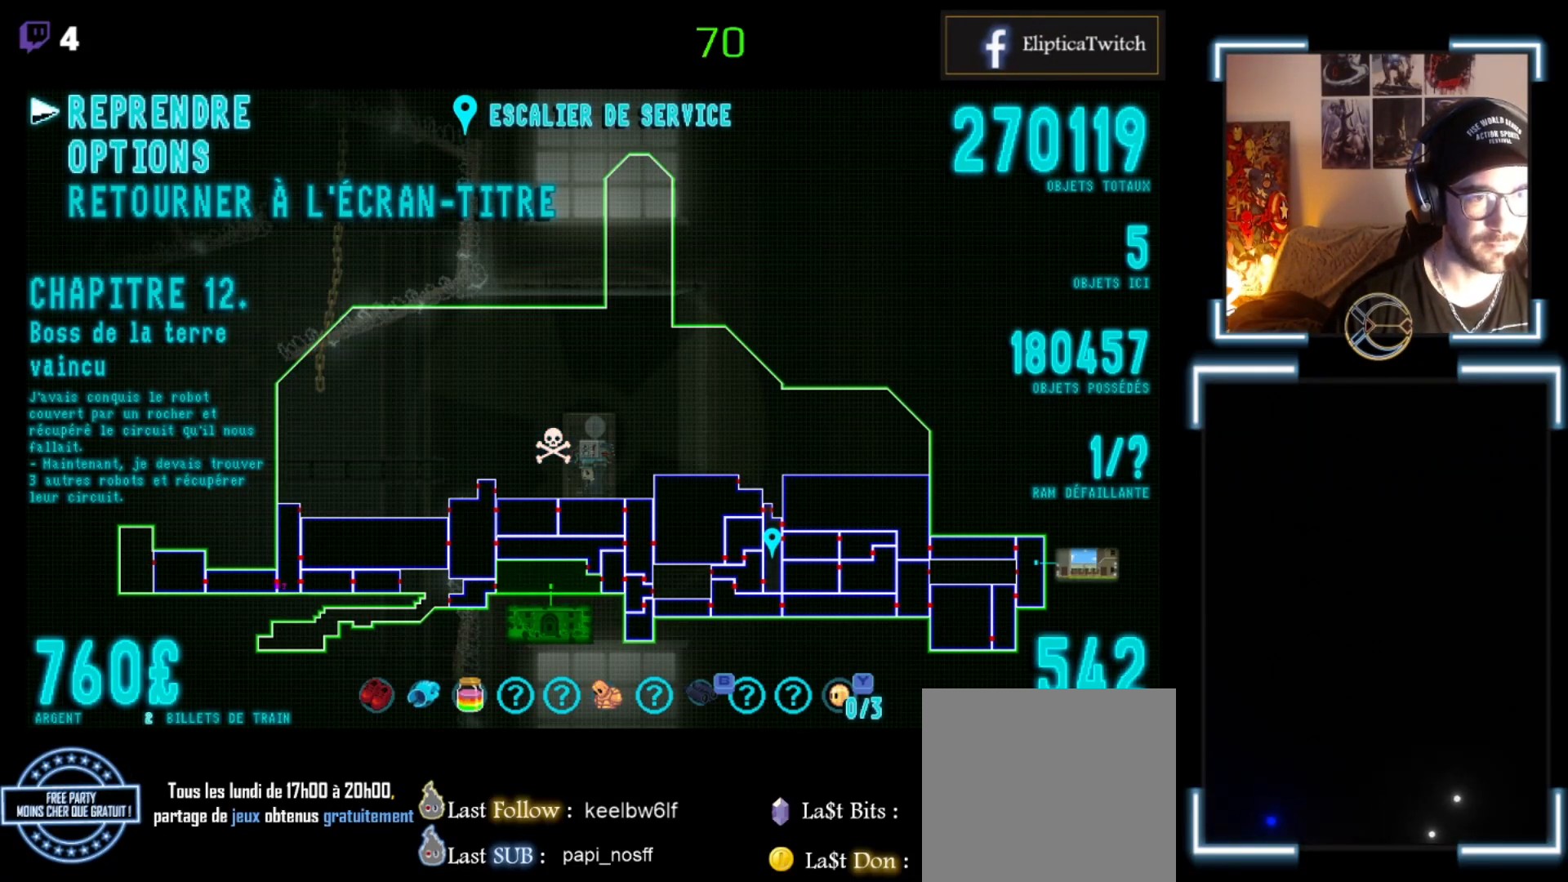
{"buttons": [], "left_stick": "center", "events": []}
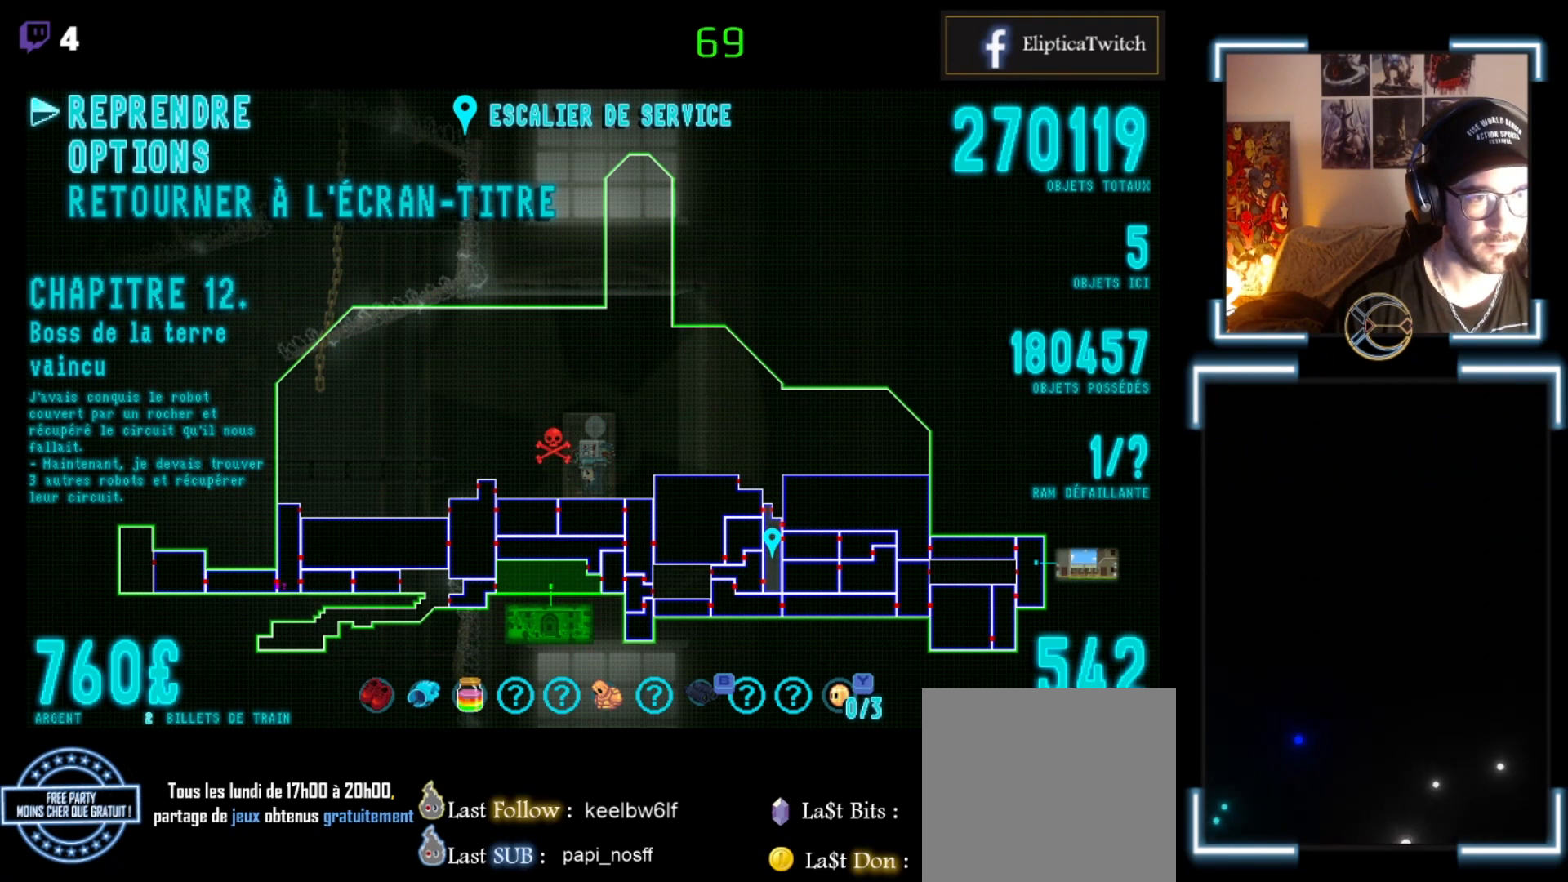
{"buttons": [], "left_stick": "center", "events": []}
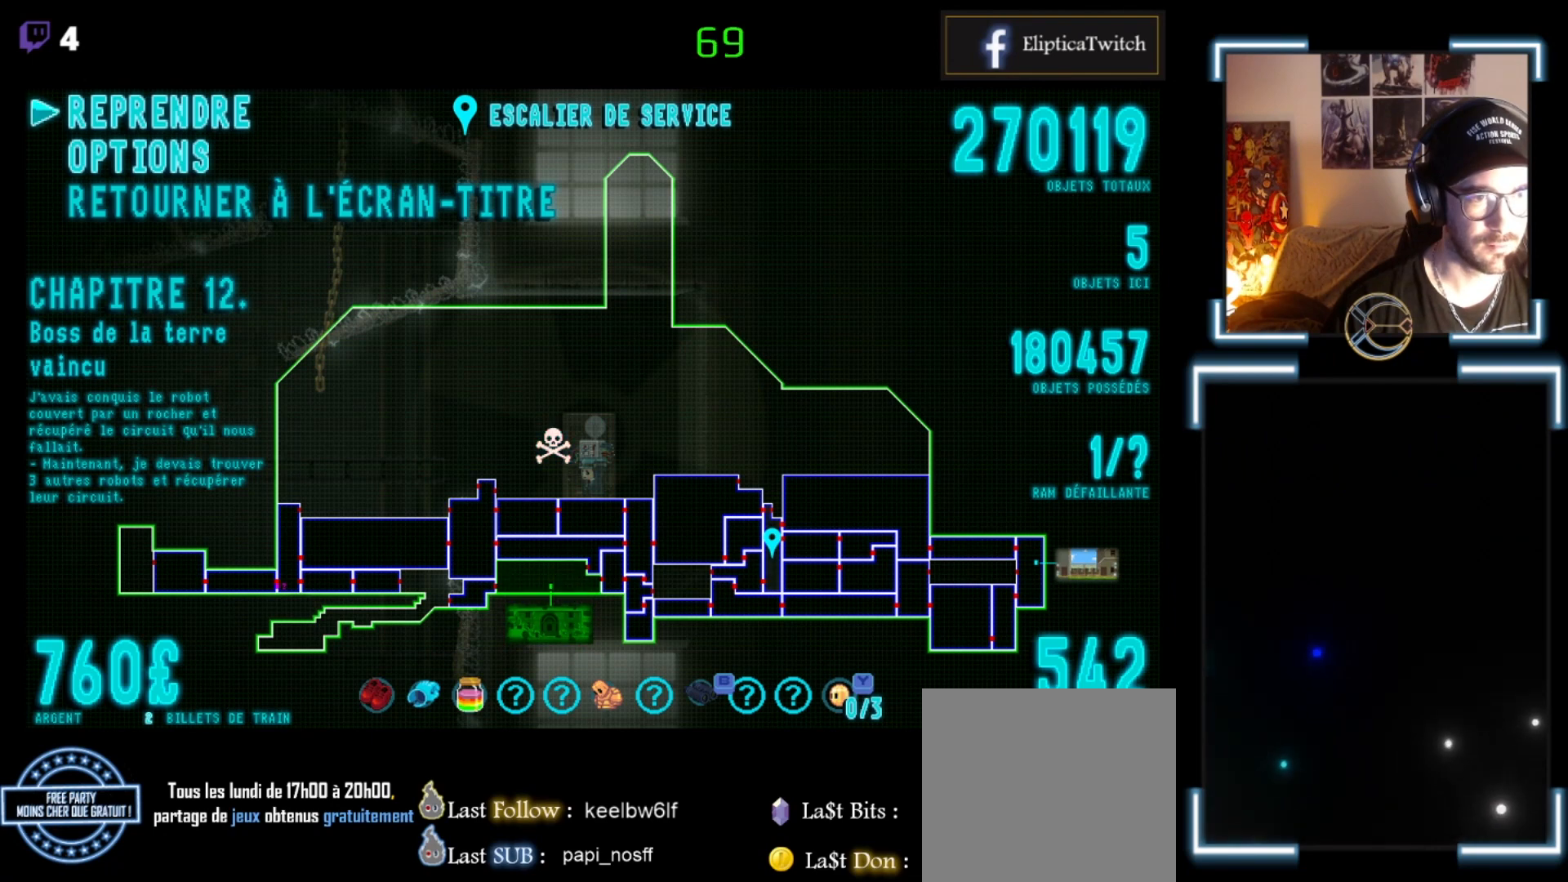
{"buttons": [], "left_stick": "center", "events": []}
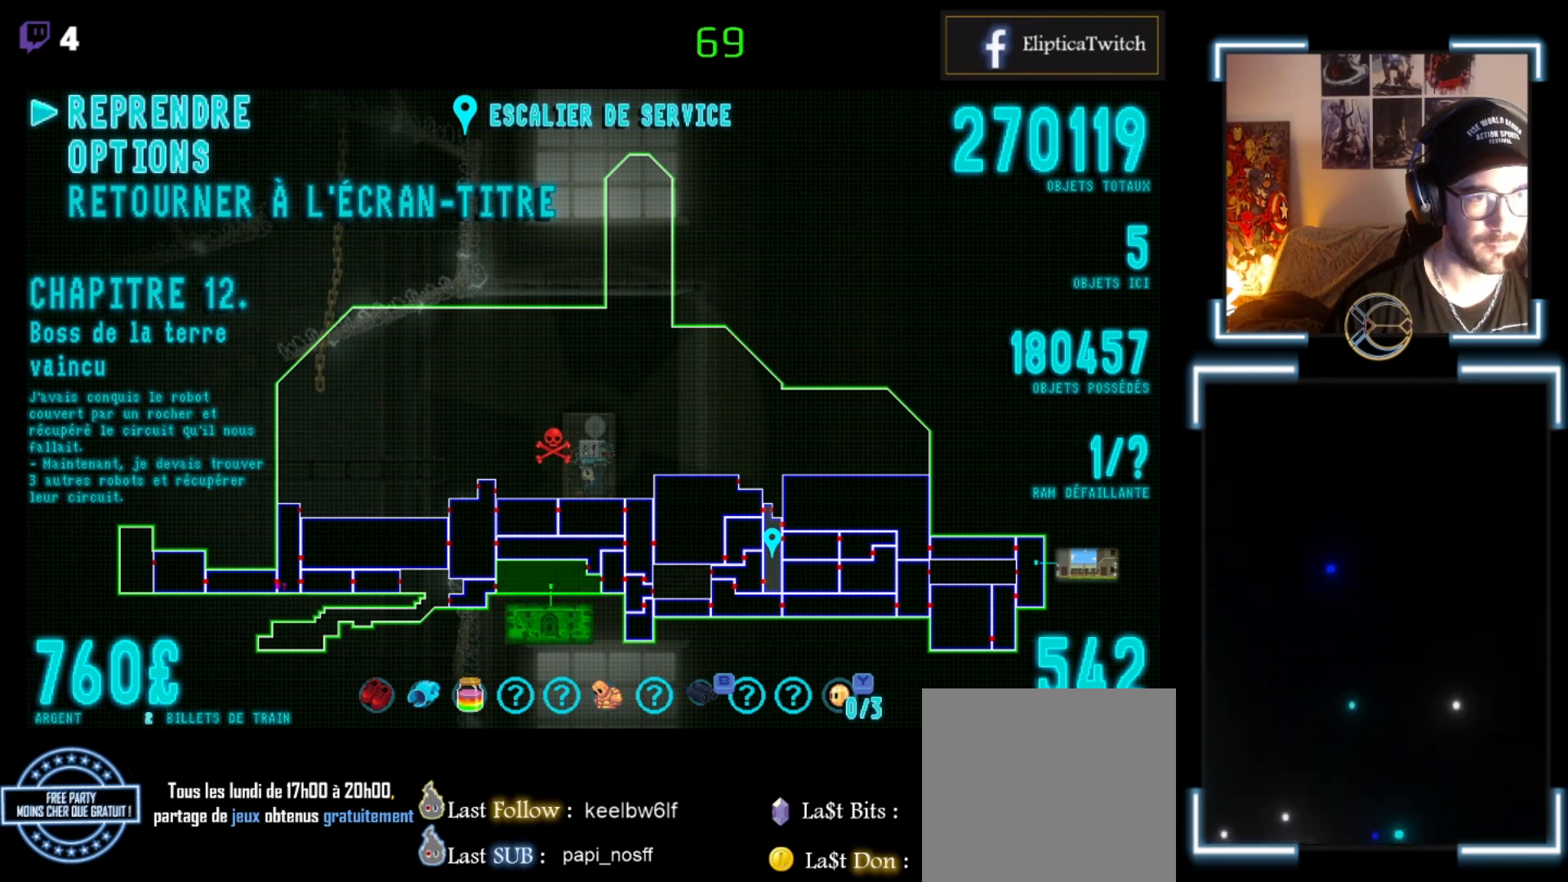
{"buttons": ["X"], "left_stick": "left", "events": [[100, "START", "down"], [167, "START", "up"], [300, "left_stick", "left"], [433, "X", "down"]]}
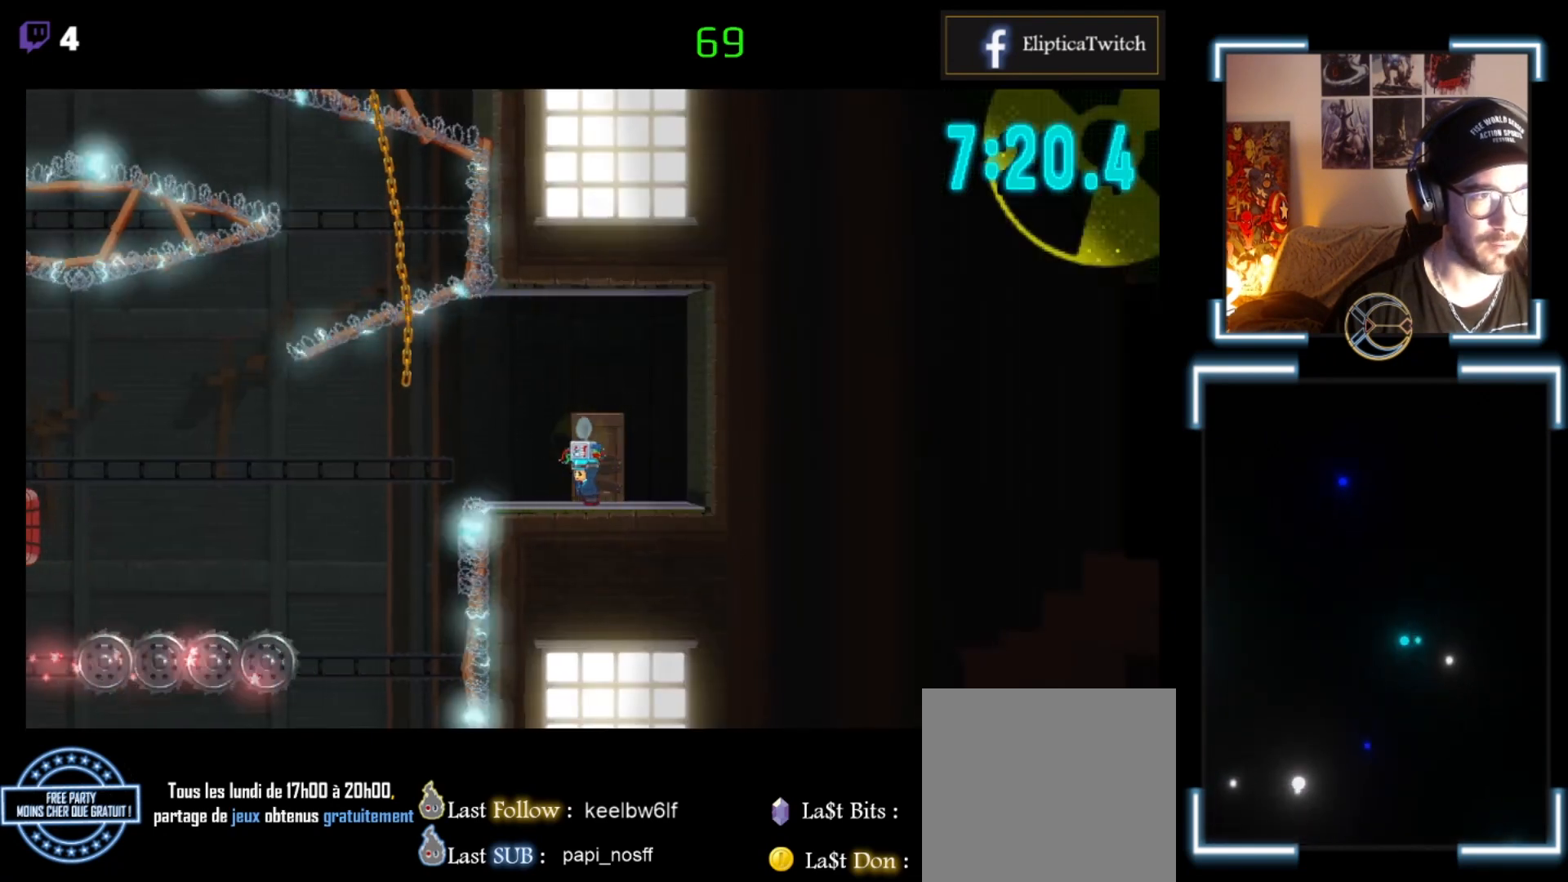
{"buttons": [], "left_stick": "center", "events": [[67, "left_stick", "center"], [100, "X", "up"]]}
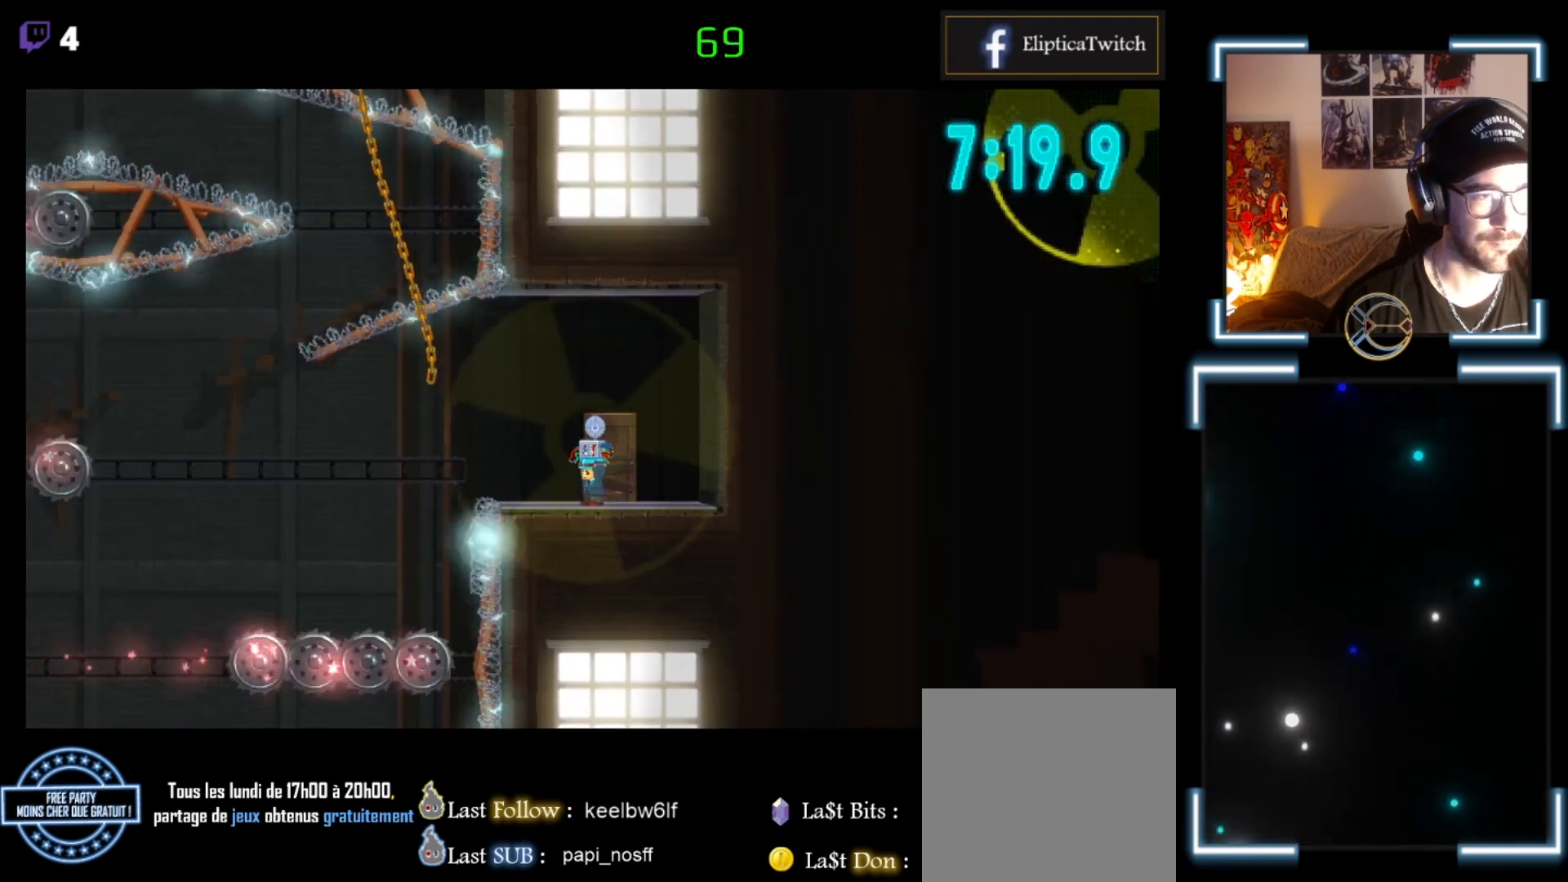
{"buttons": [], "left_stick": "center", "events": []}
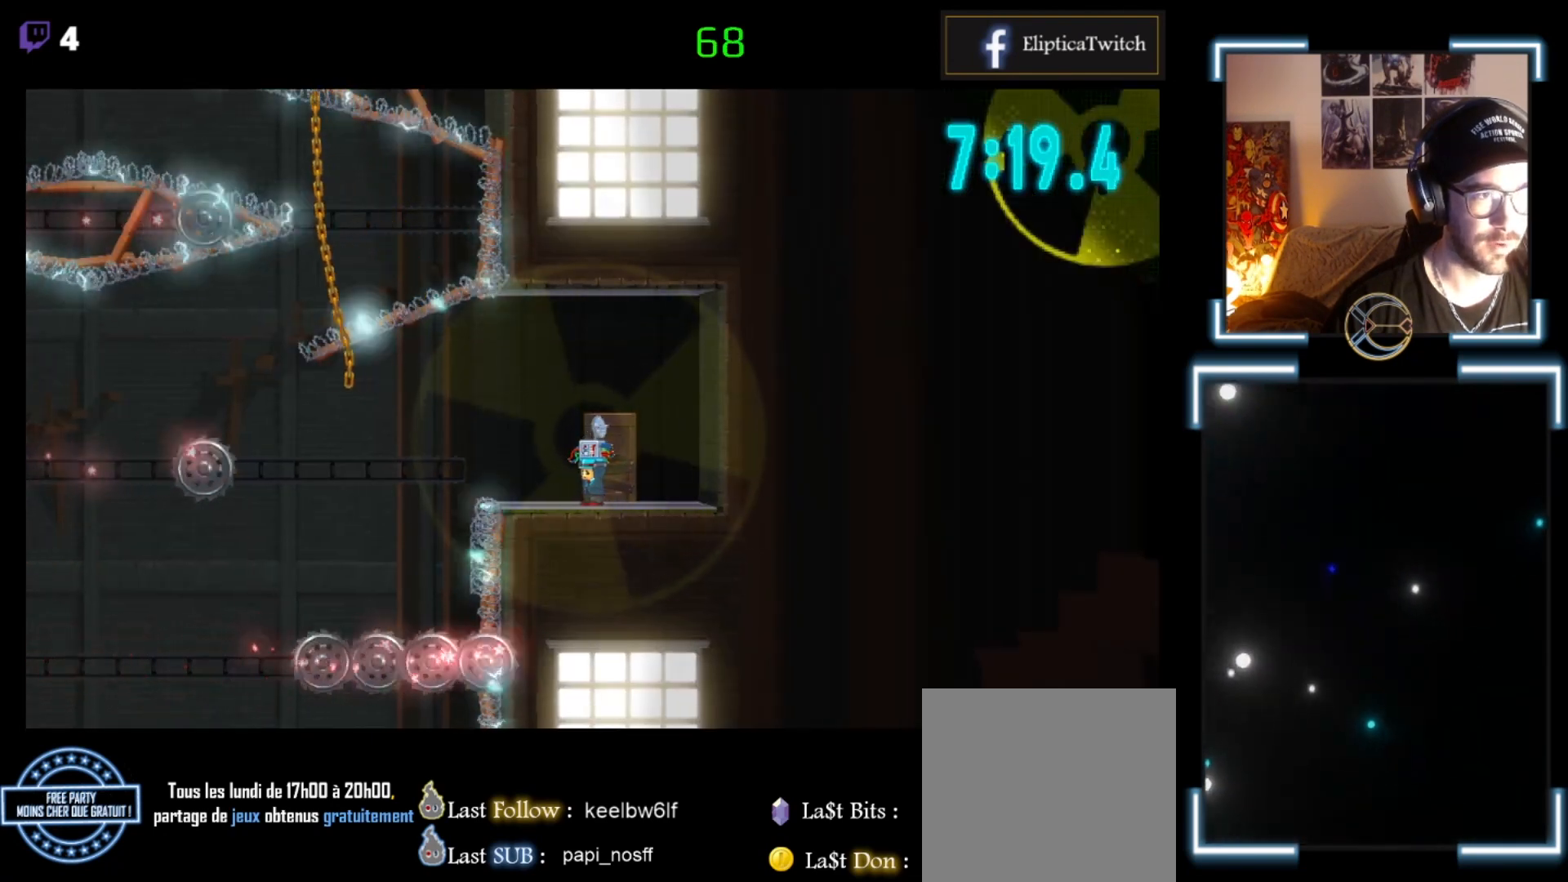
{"buttons": [], "left_stick": "center", "events": []}
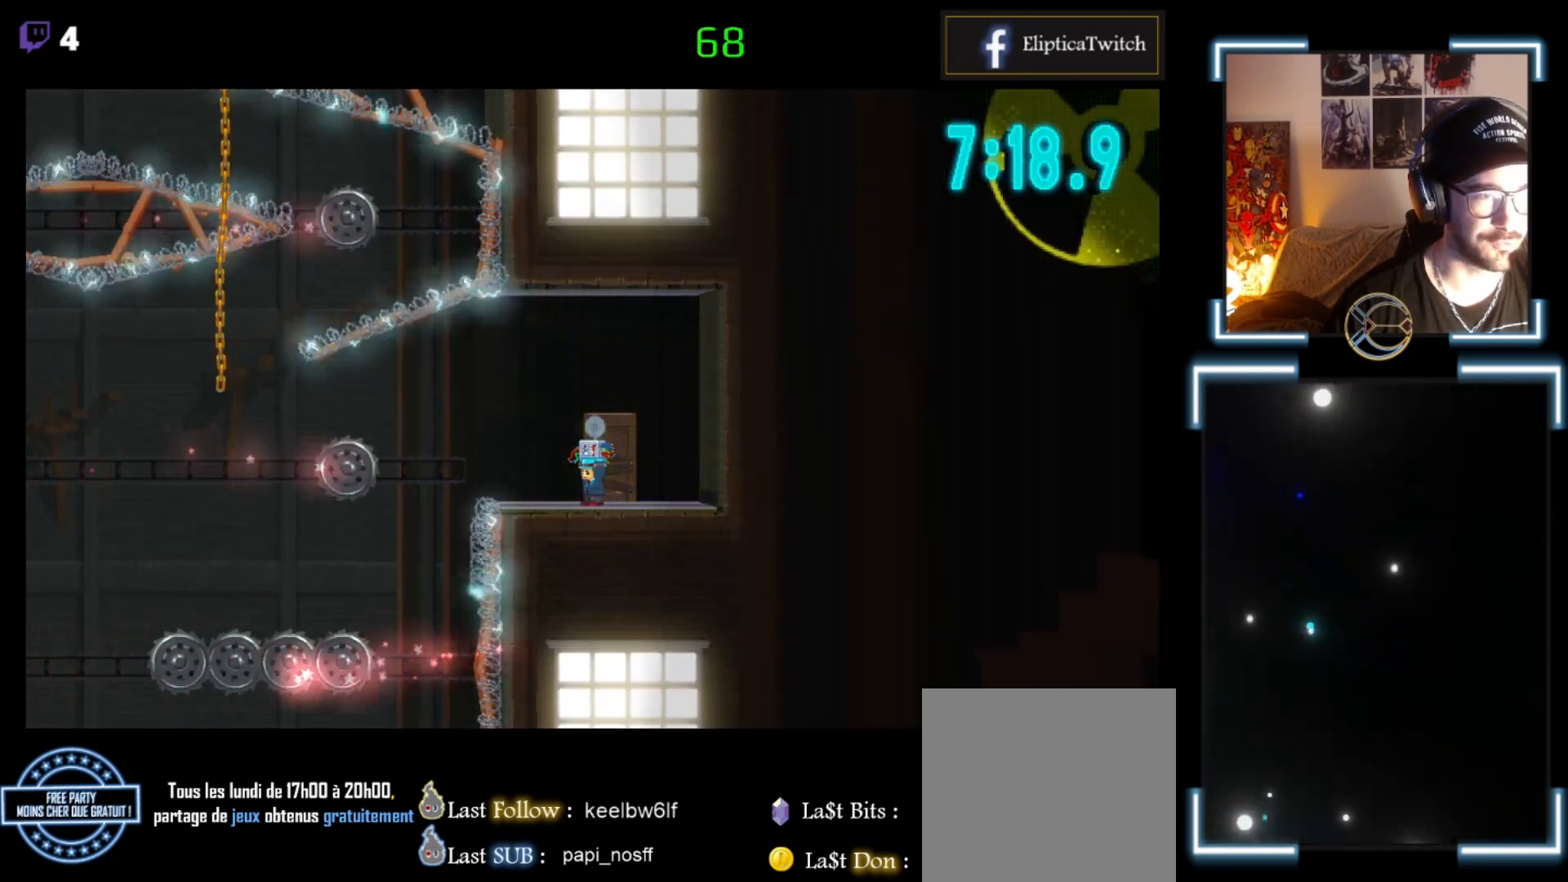
{"buttons": [], "left_stick": "center", "events": []}
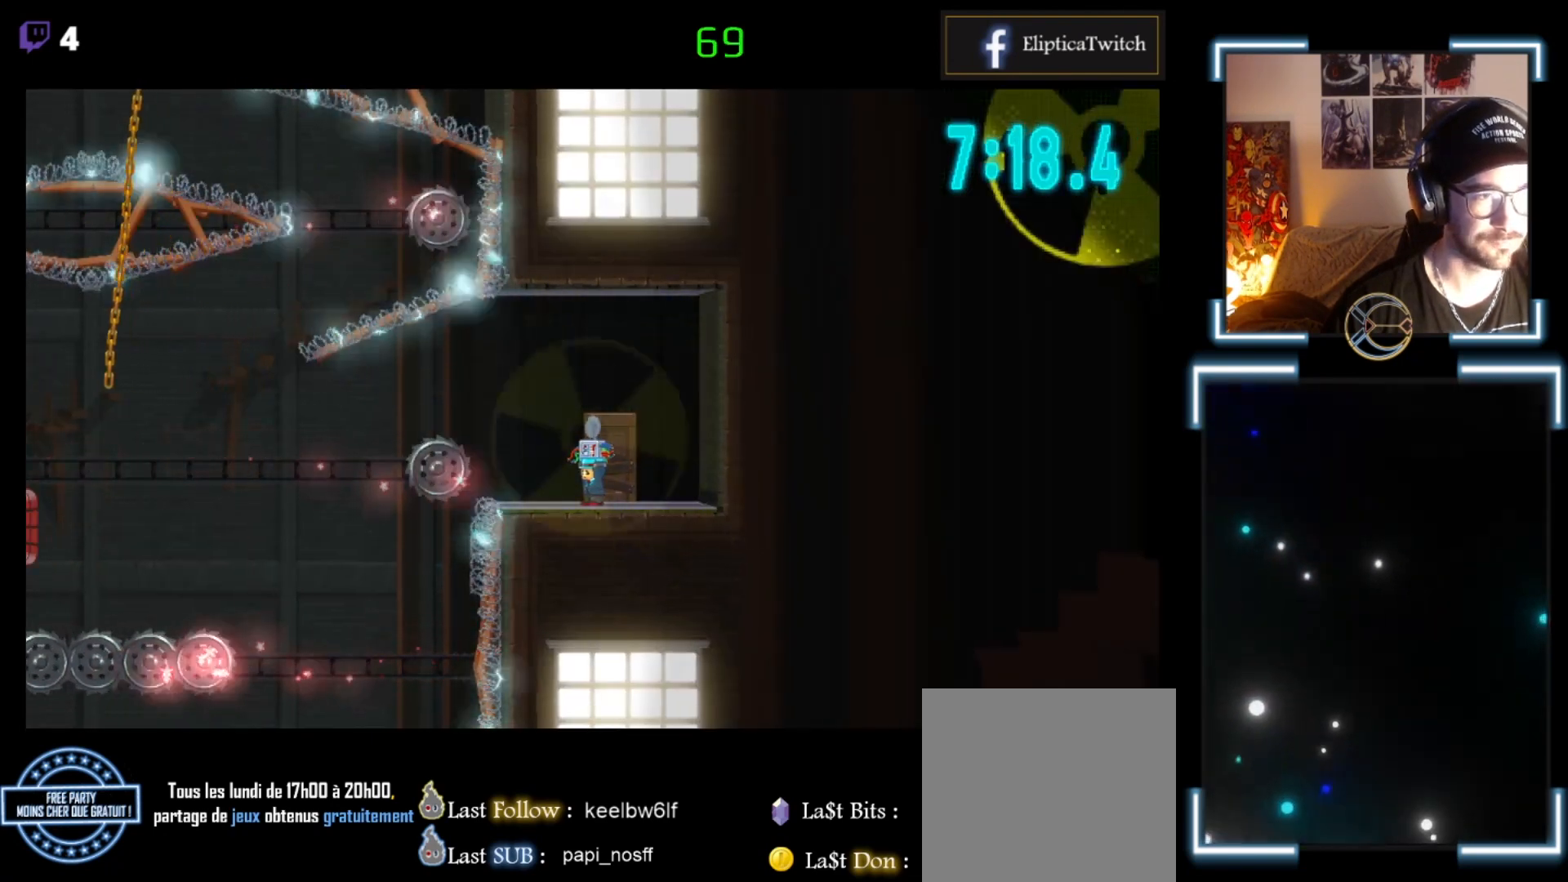
{"buttons": [], "left_stick": "left", "events": [[467, "left_stick", "left"]]}